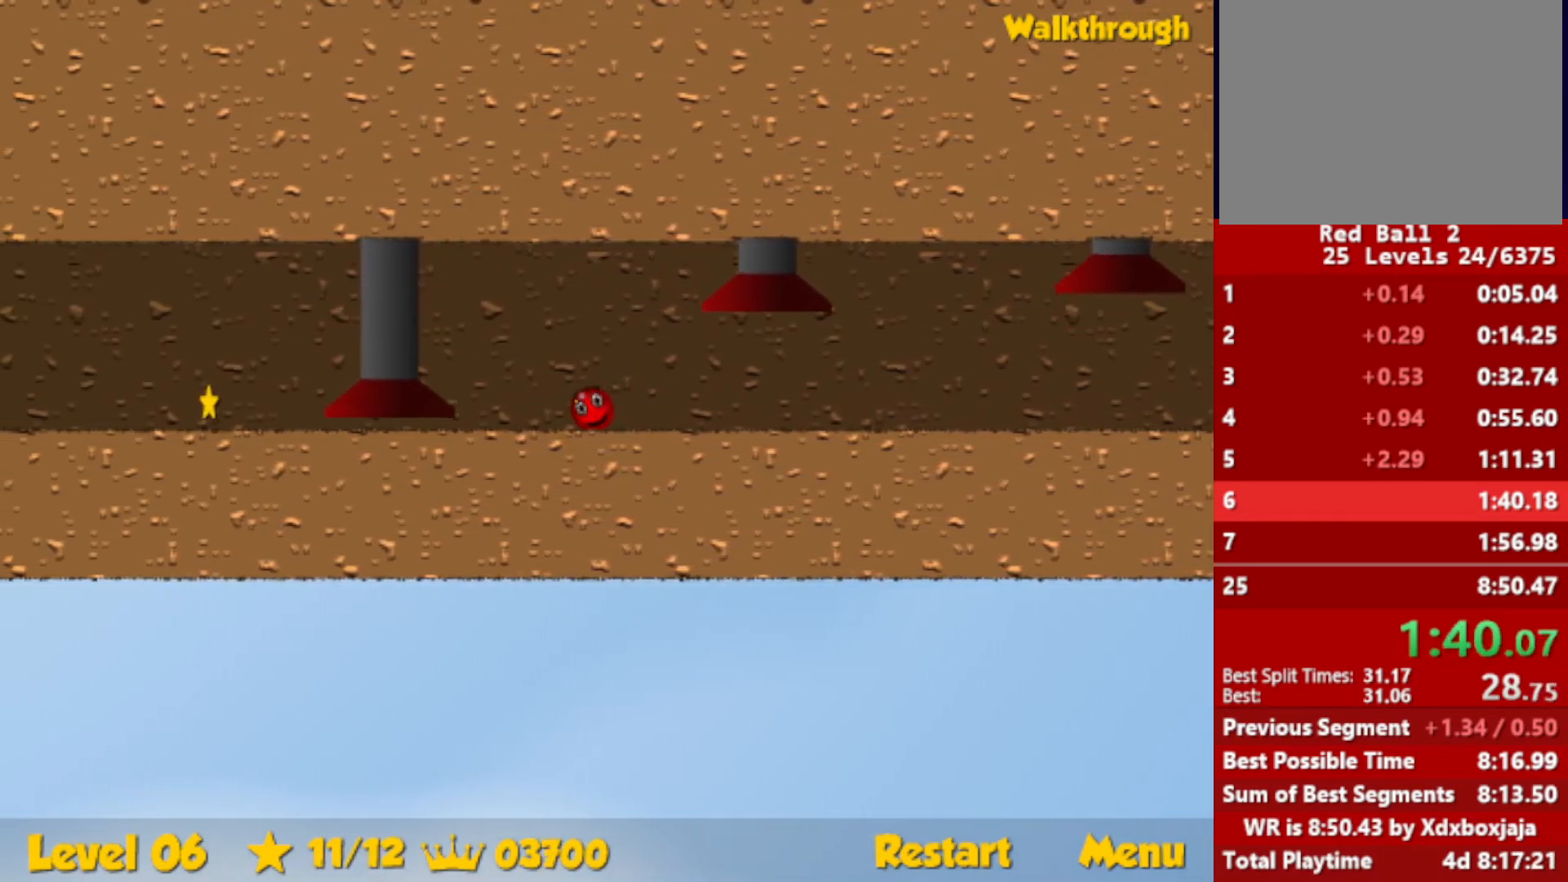
Gameplay with keyboard; each line is a JSON object with the keys held at the frame after it. "events" lists presses ("down") and releases ("up") of "down", "escape", "left", "r", "right" and "up" between this image and that frame as [ms after this image, input, new state], when the widget could be followed in between. No other keys are recorded. Mouse input is not recorded.
{"keys": ["left"], "events": []}
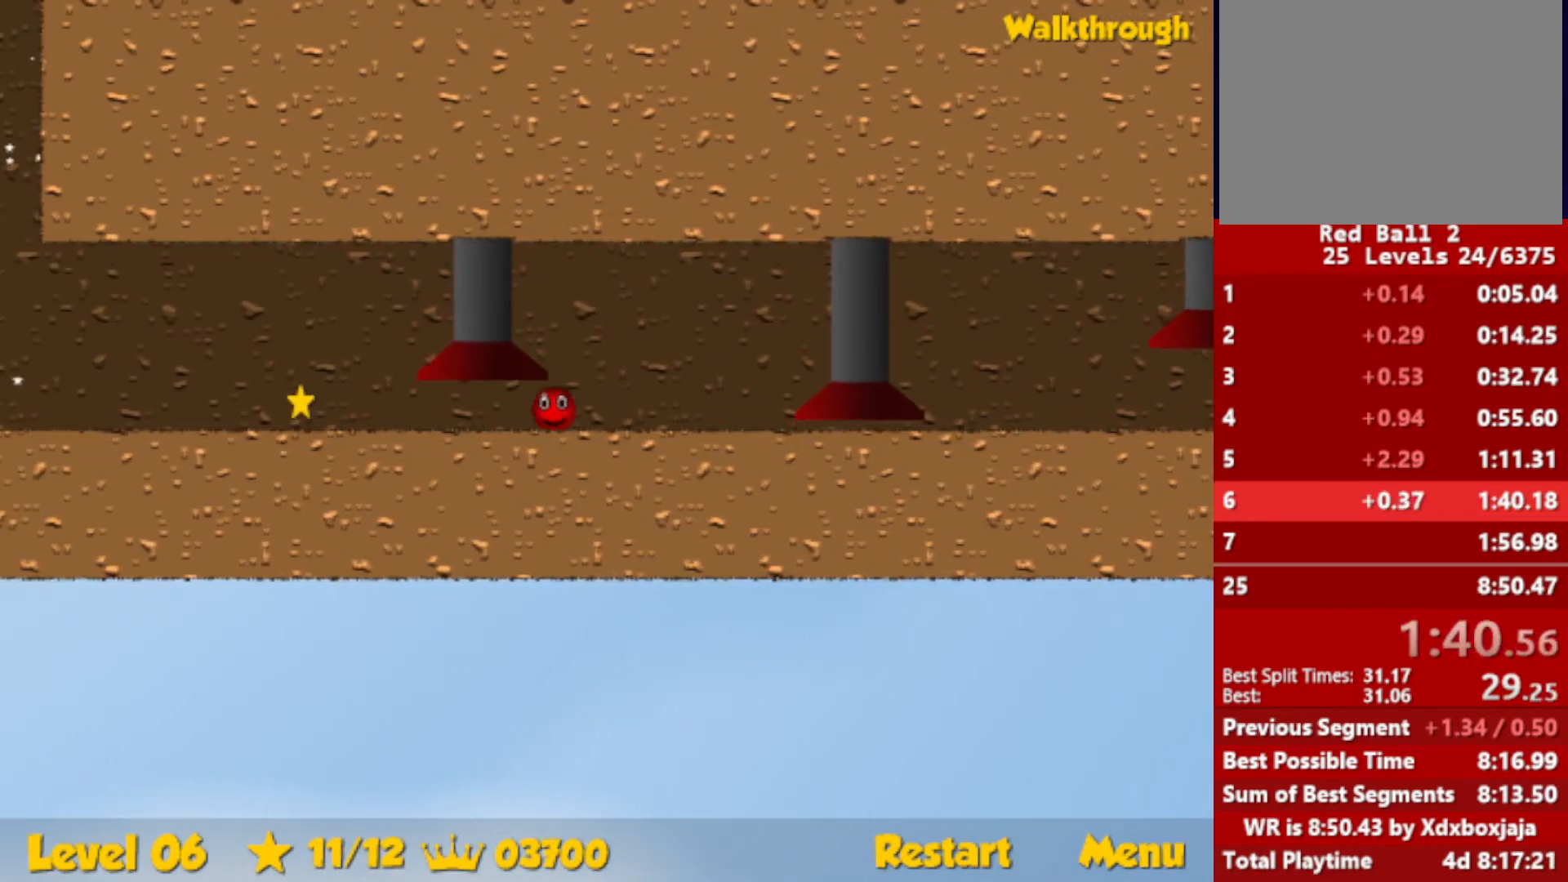
{"keys": ["left"], "events": []}
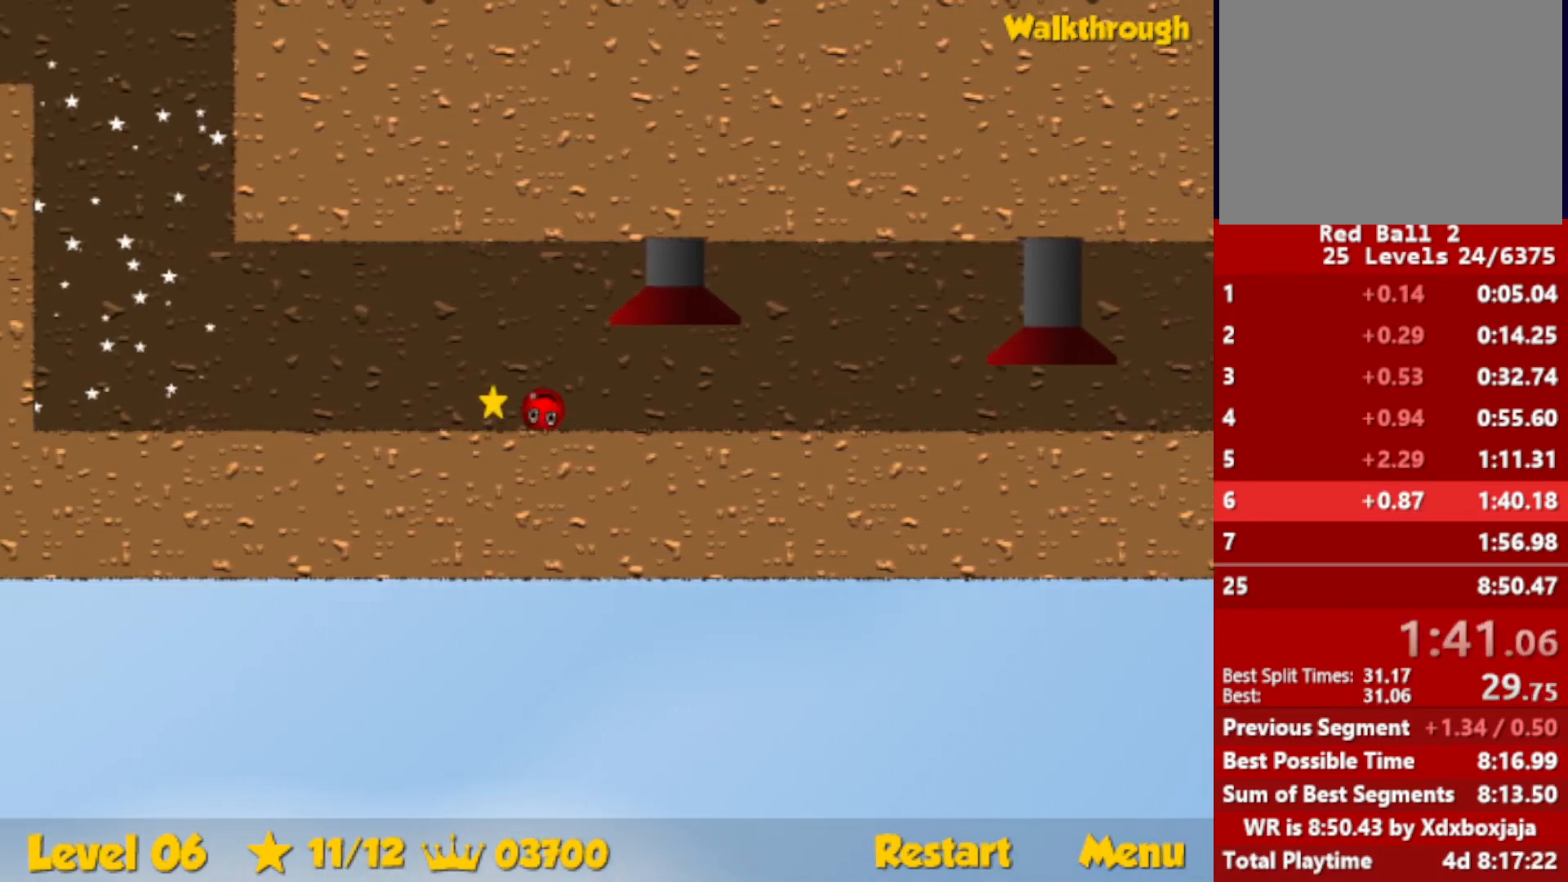
{"keys": ["left", "up"], "events": [[500, "up", "down"]]}
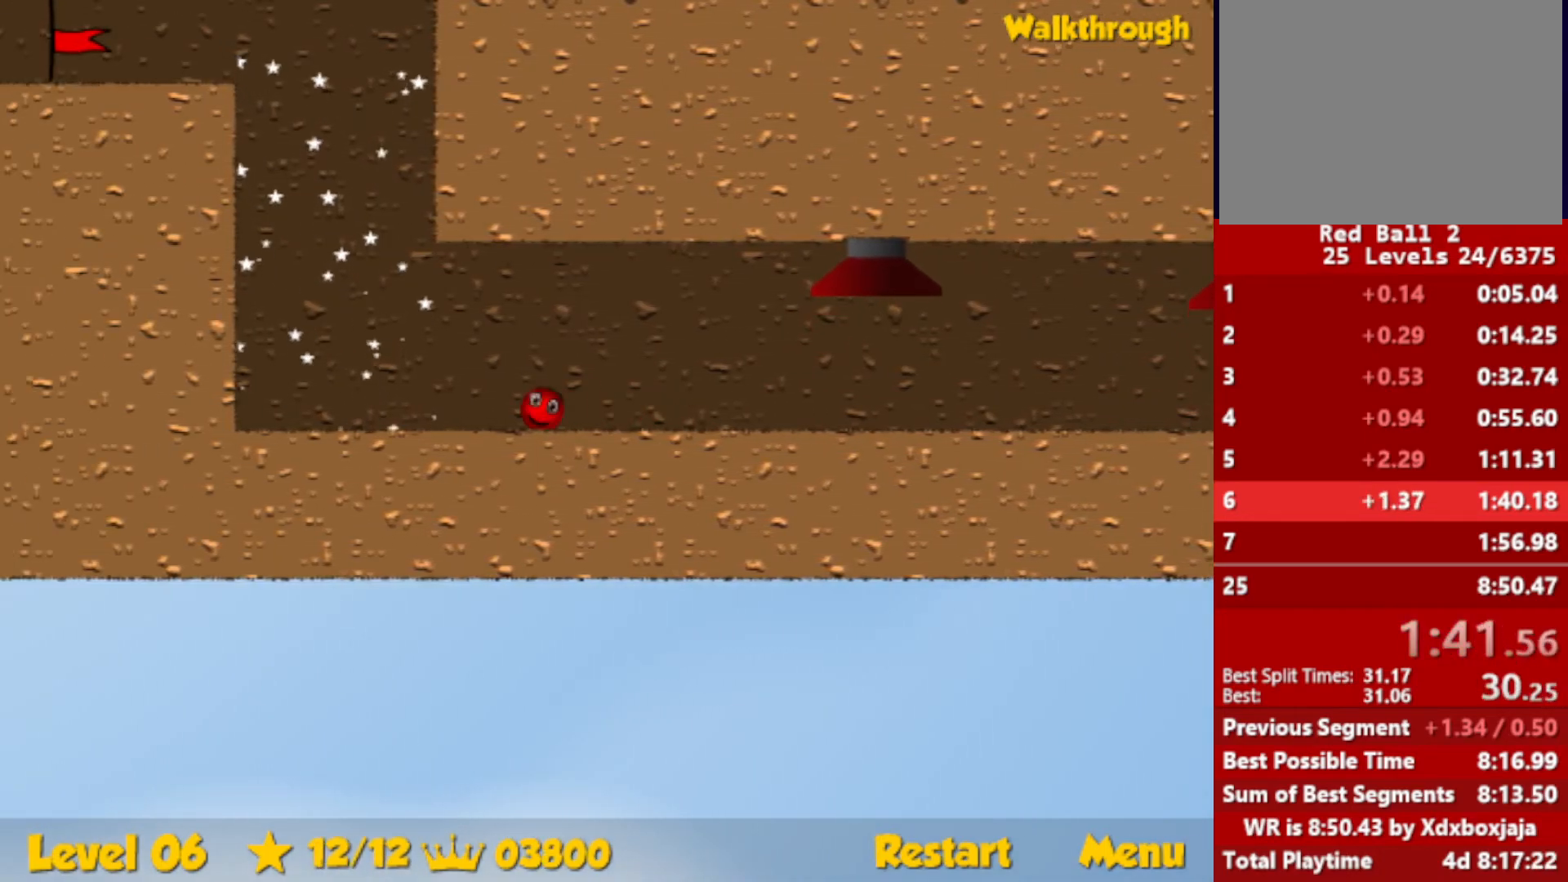
{"keys": ["up"], "events": [[50, "right", "down"], [67, "left", "up"], [367, "right", "up"]]}
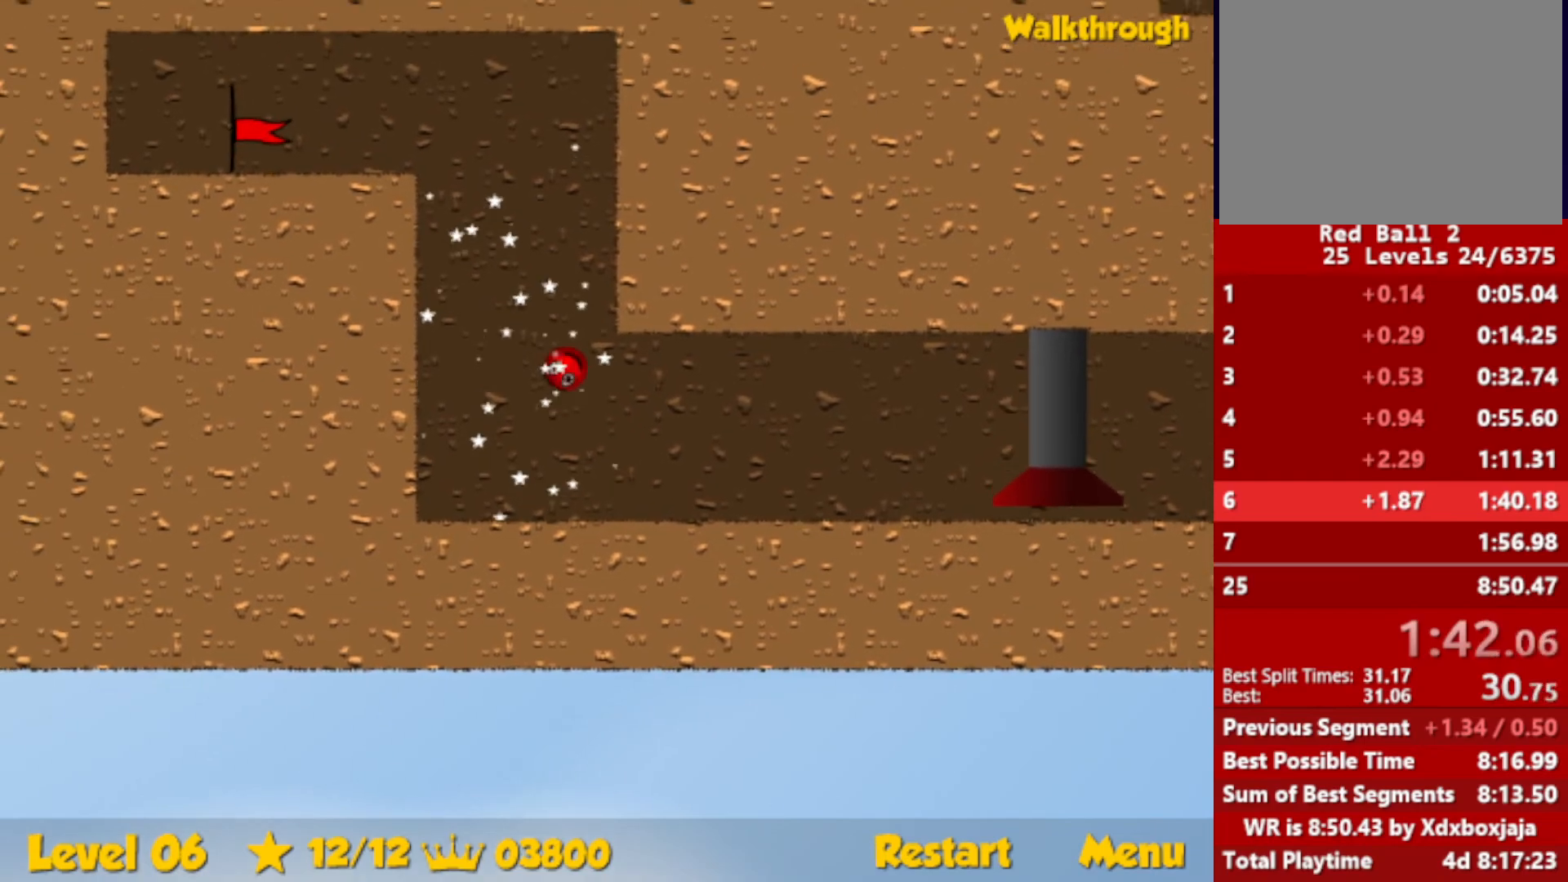
{"keys": ["left"], "events": [[134, "left", "down"], [400, "up", "up"]]}
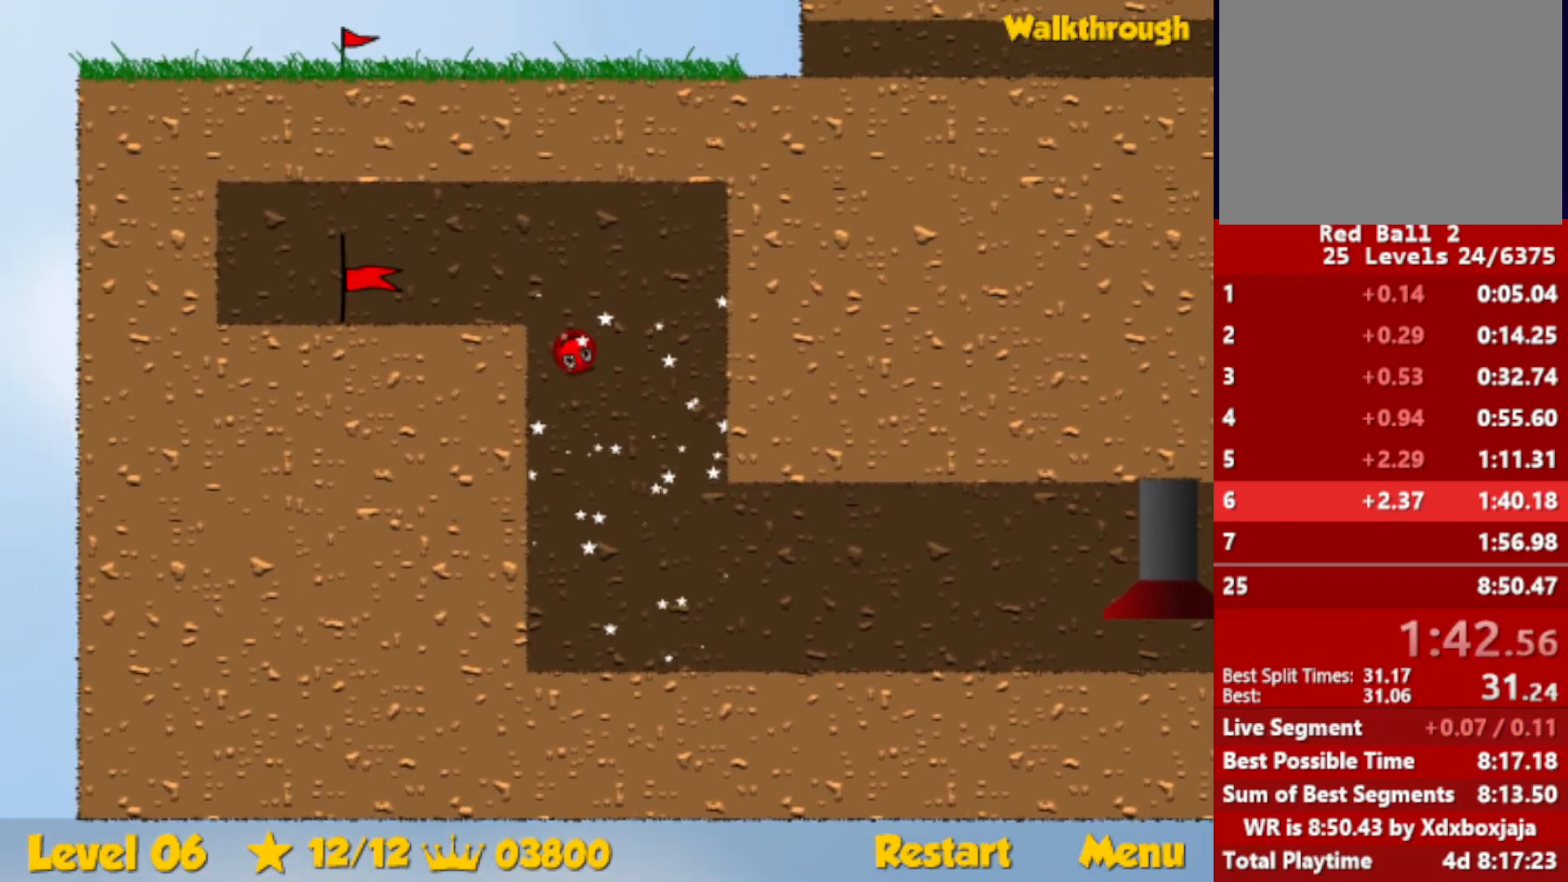
{"keys": ["down", "left"], "events": [[67, "down", "down"]]}
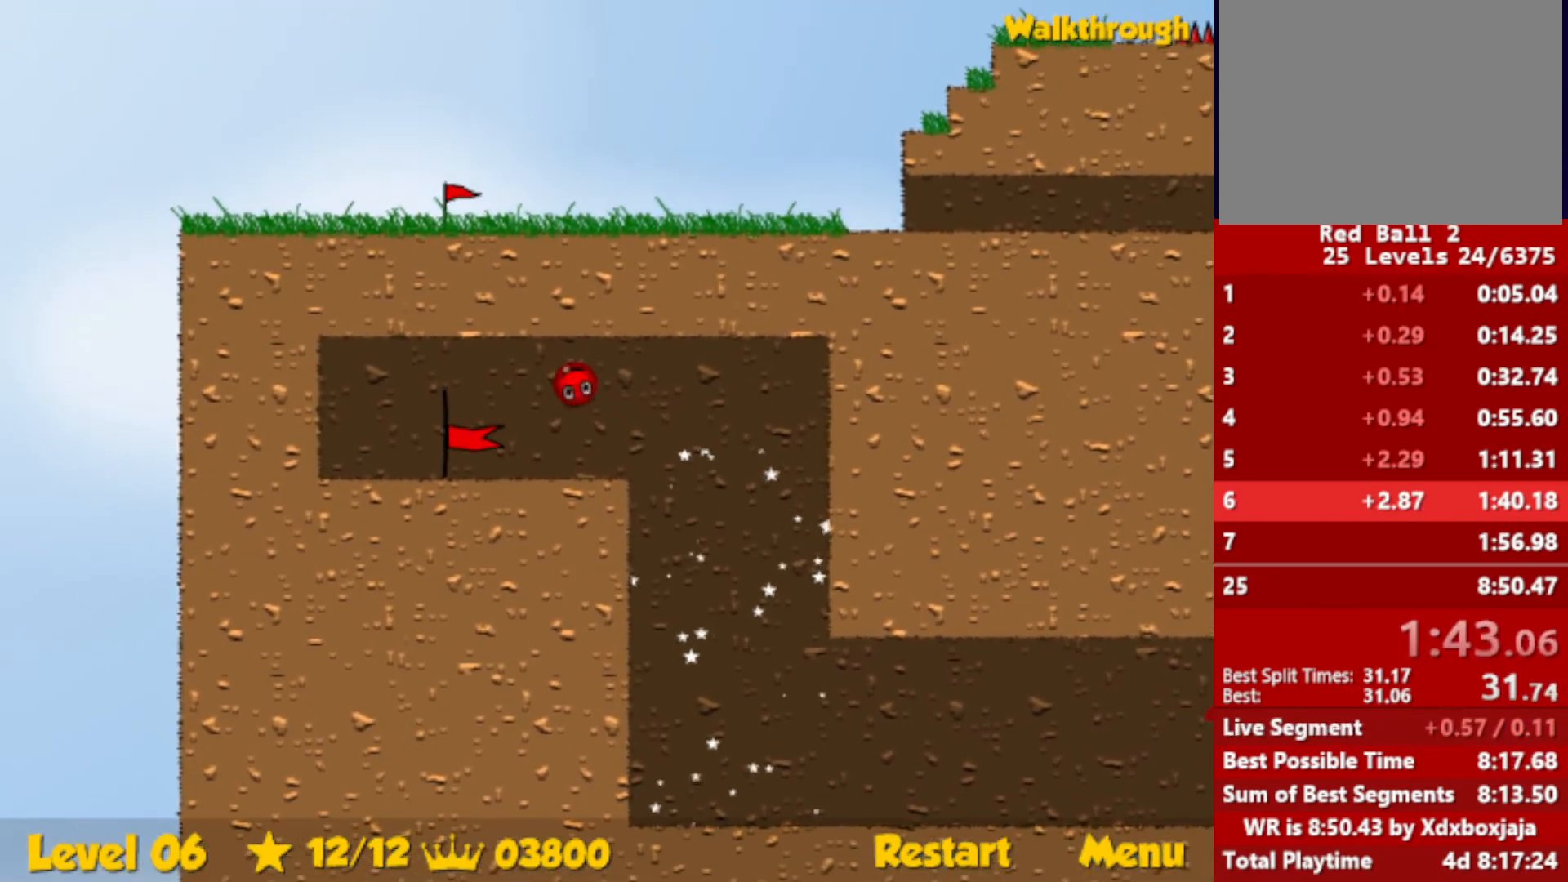
{"keys": ["left"], "events": [[50, "down", "up"]]}
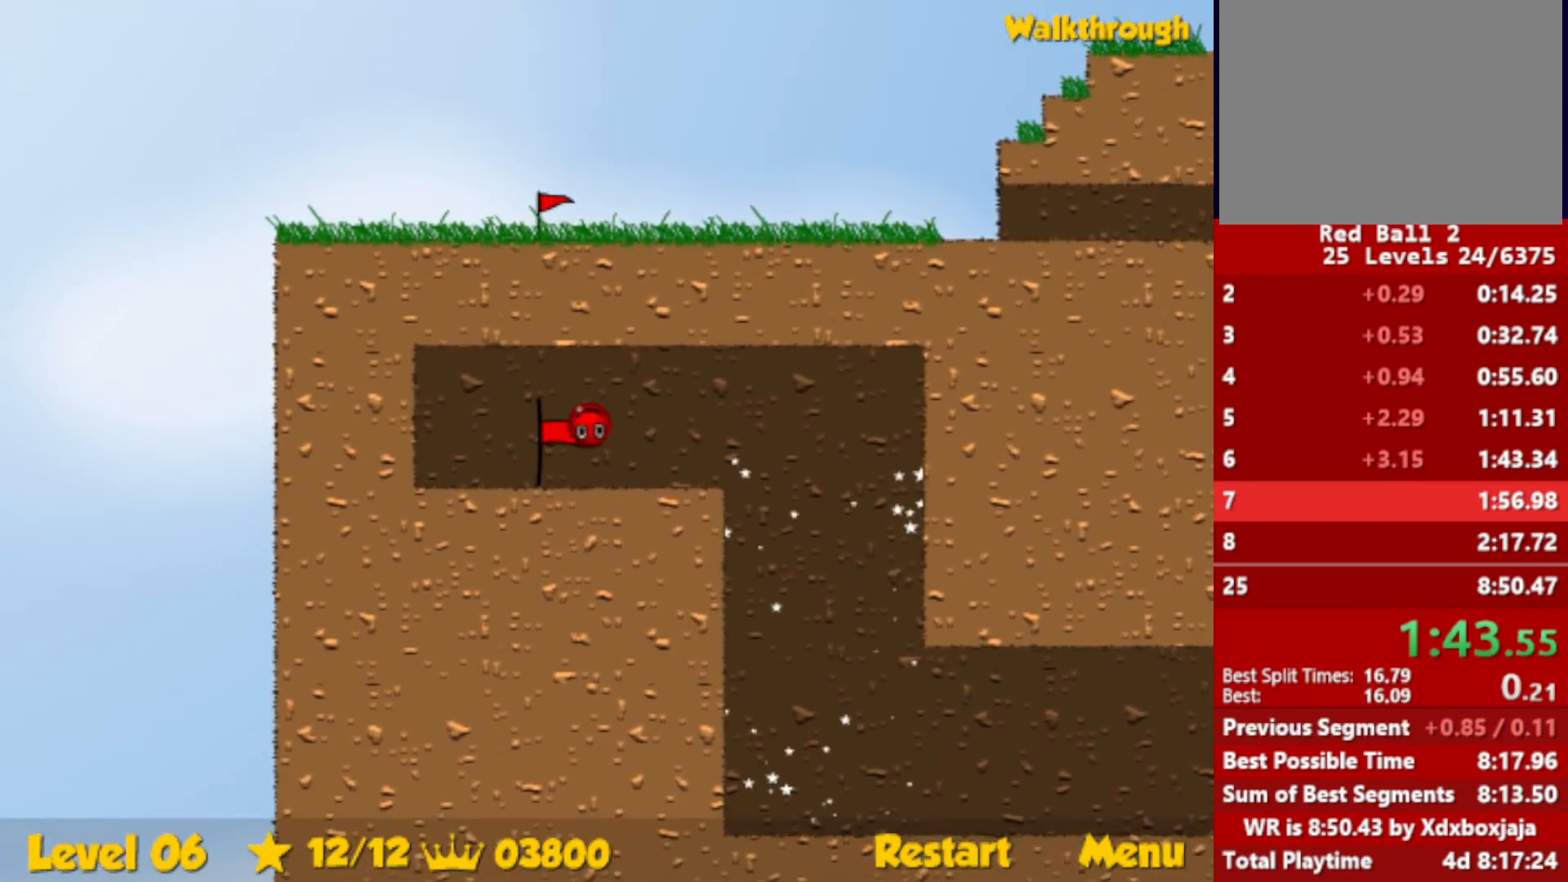
{"keys": ["right"], "events": [[17, "right", "down"], [100, "left", "up"]]}
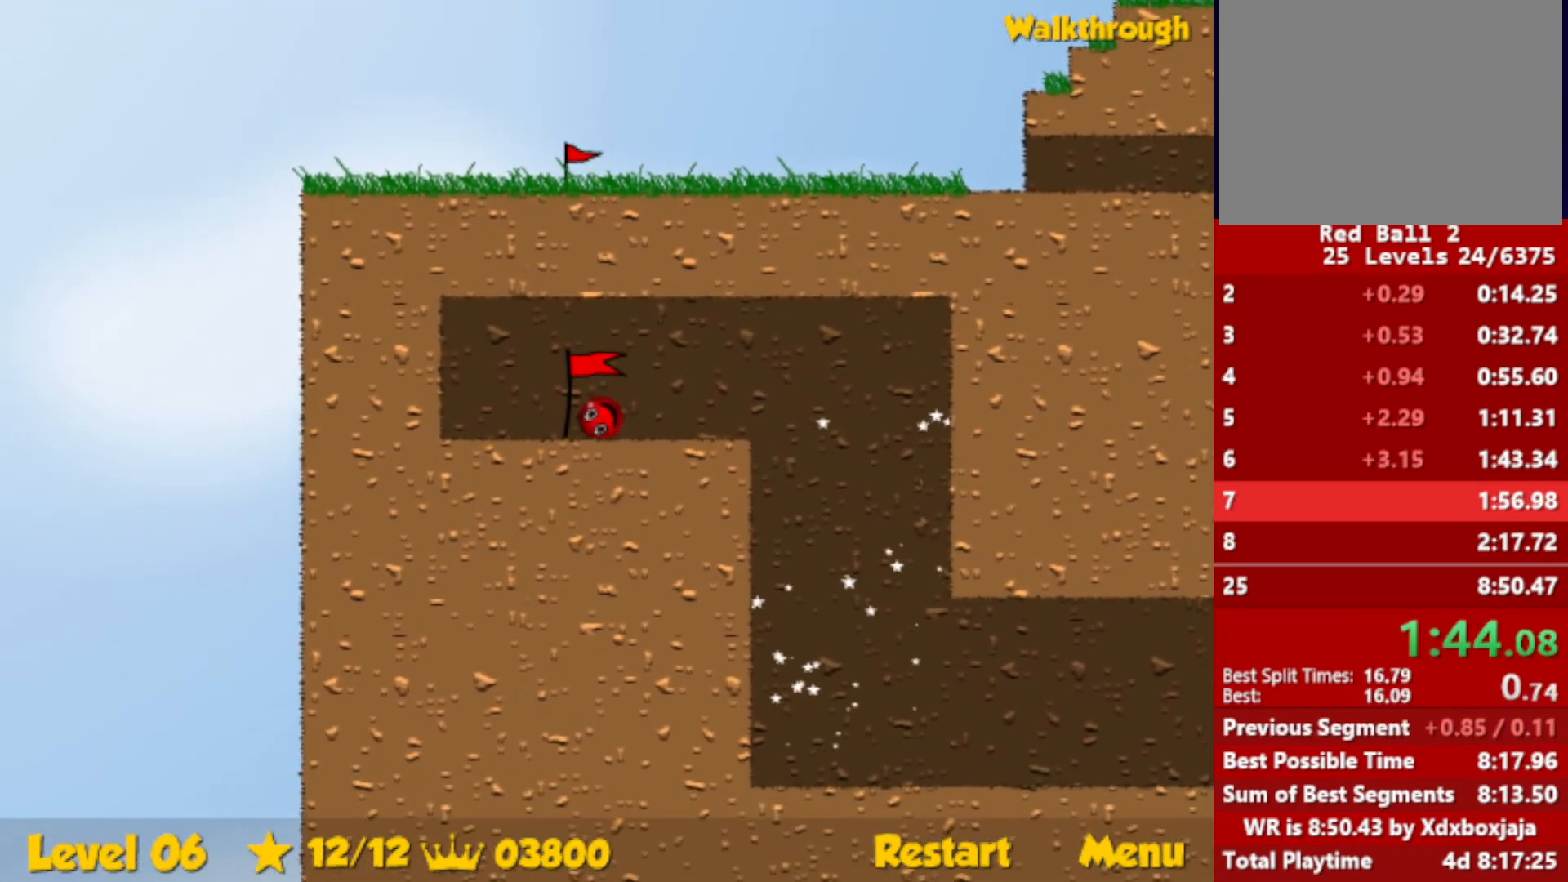
{"keys": ["right"], "events": []}
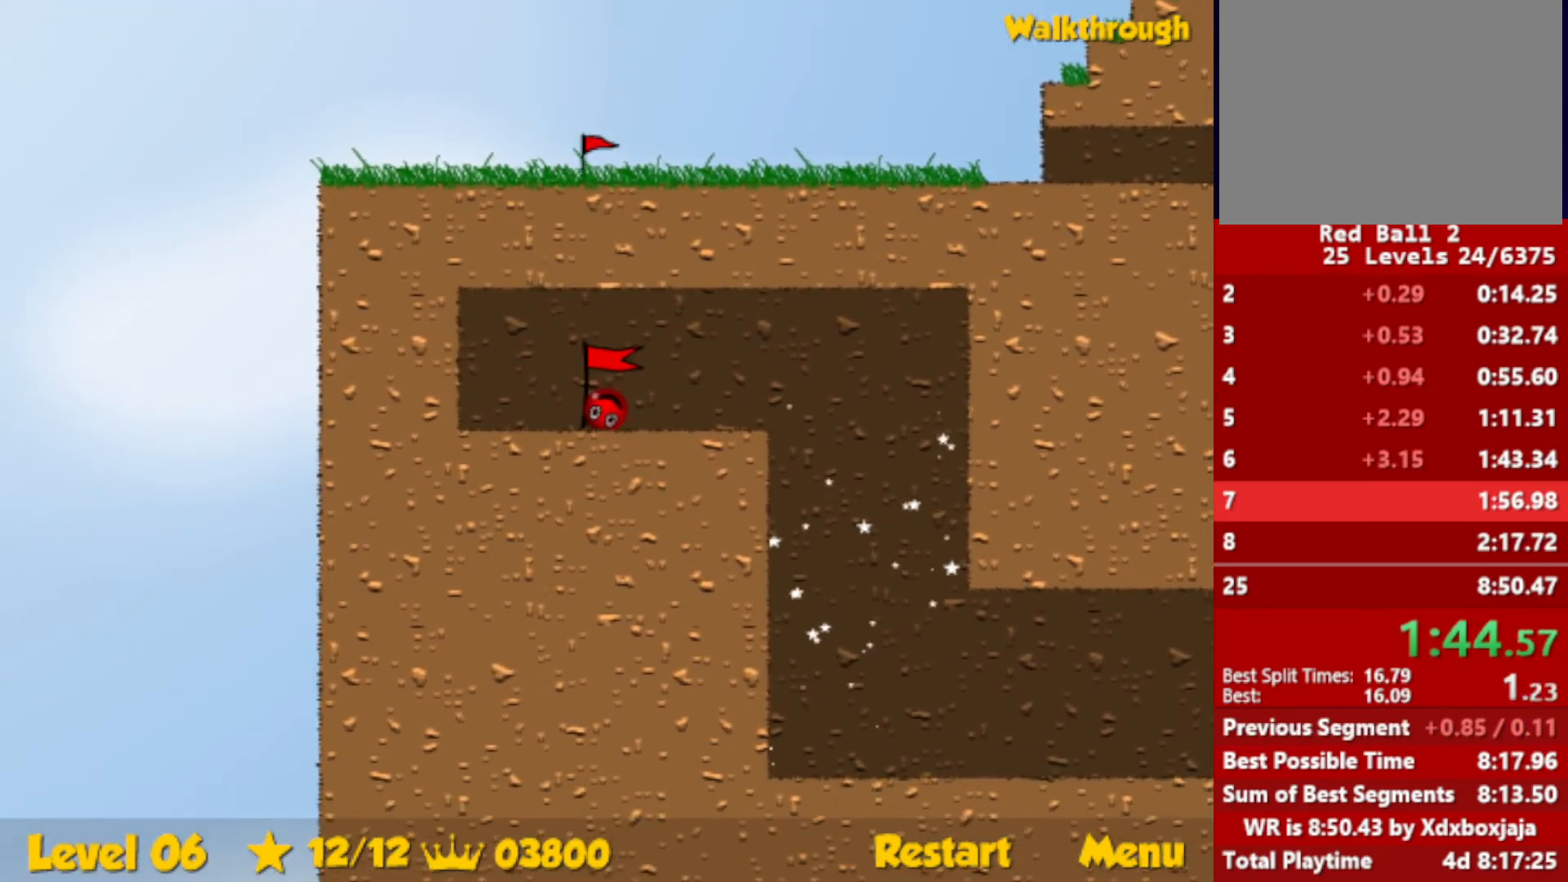
{"keys": ["right"], "events": []}
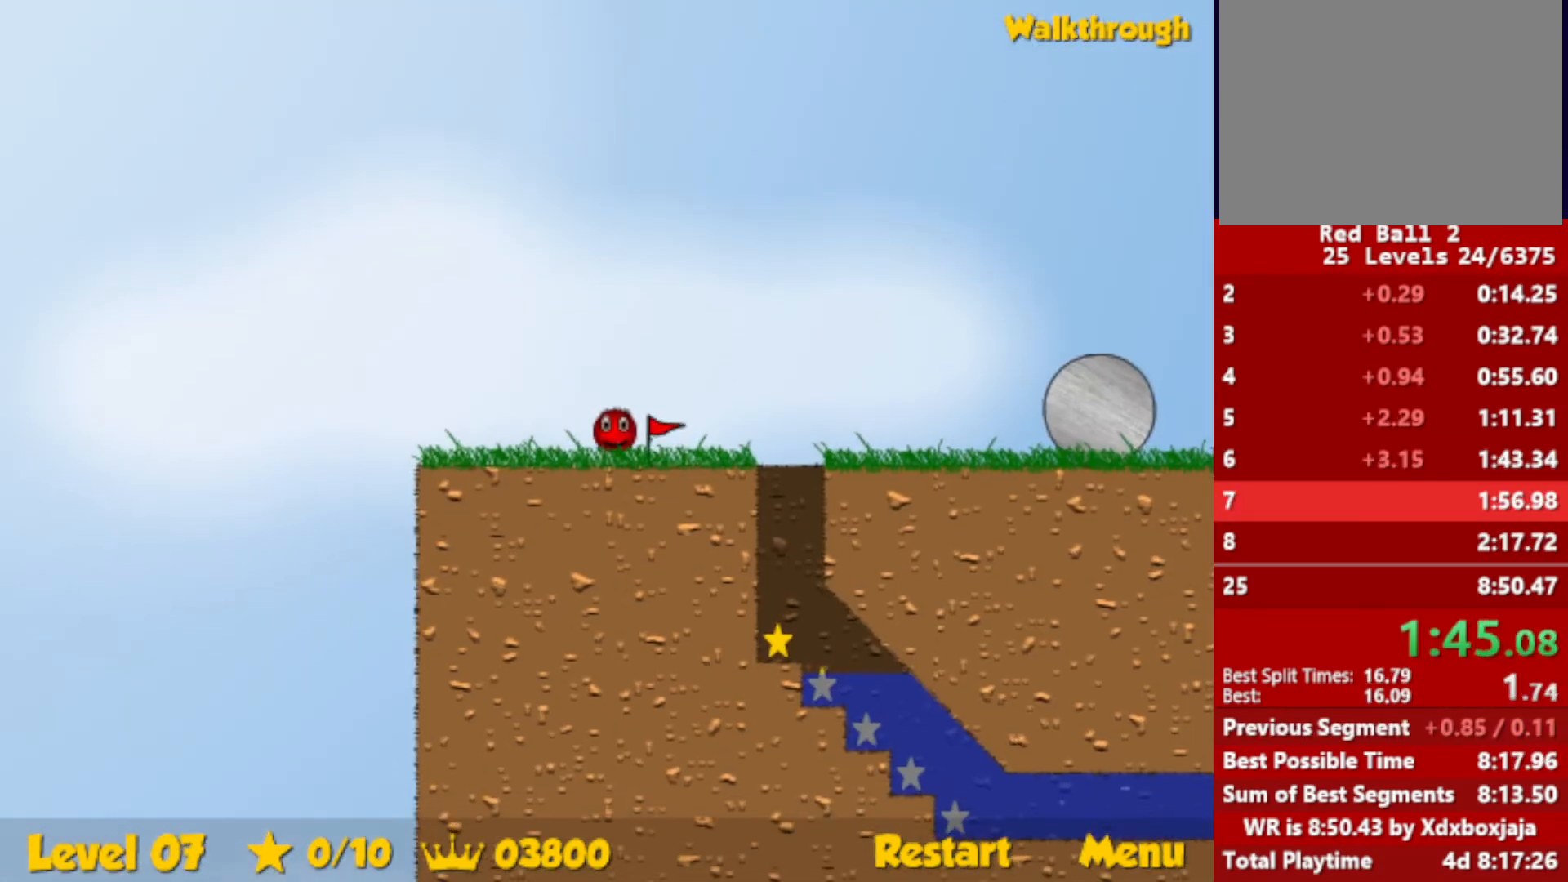
{"keys": ["left"], "events": [[367, "left", "down"], [367, "right", "up"]]}
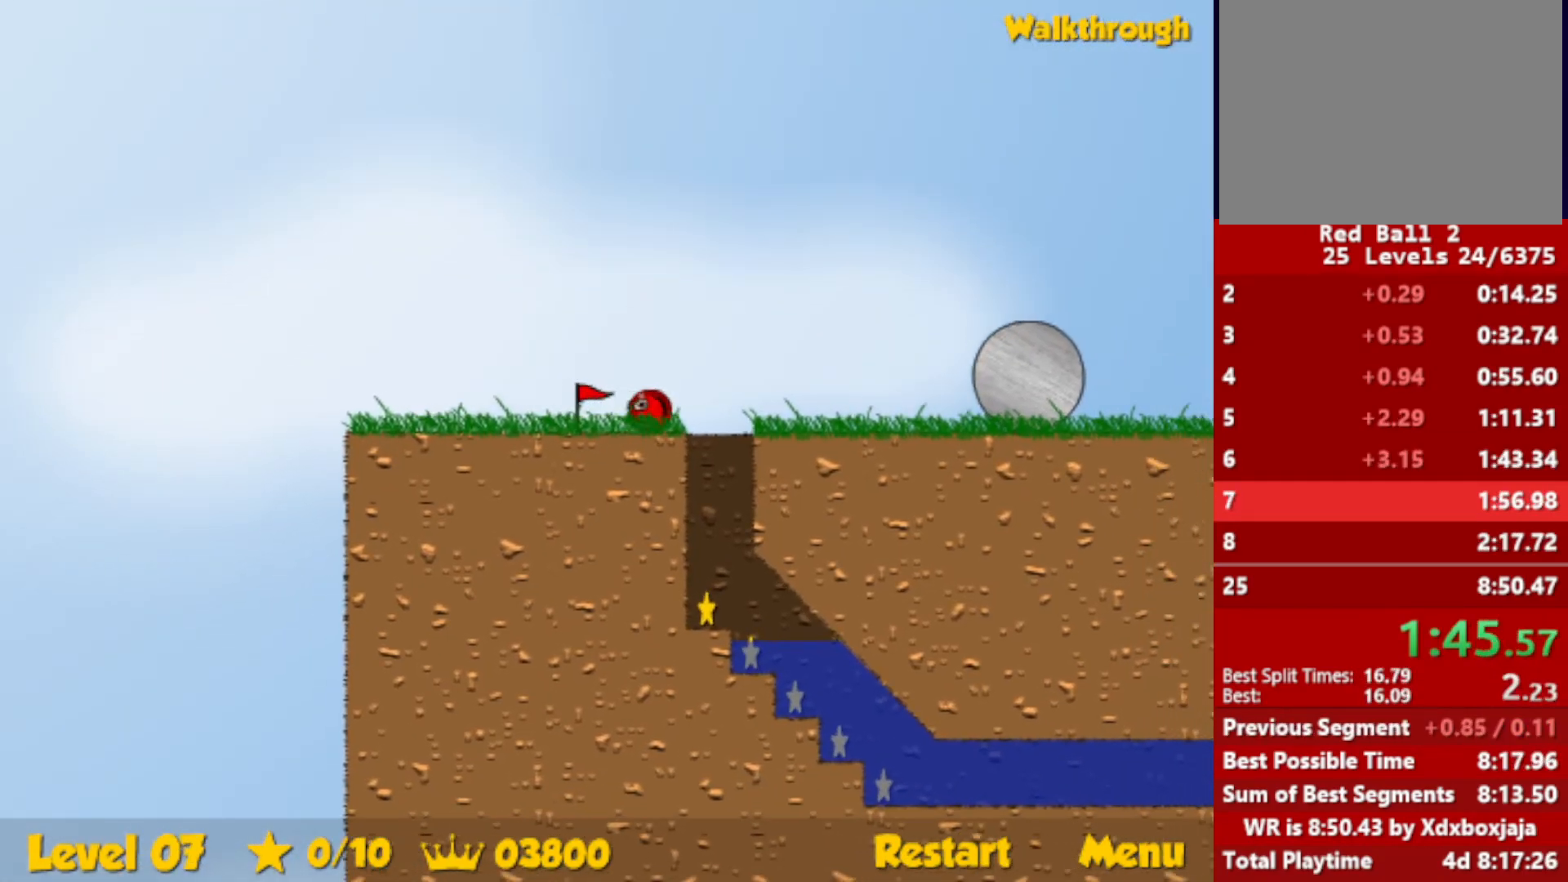
{"keys": ["left"], "events": [[134, "left", "up"], [167, "left", "down"], [284, "left", "up"], [400, "left", "down"]]}
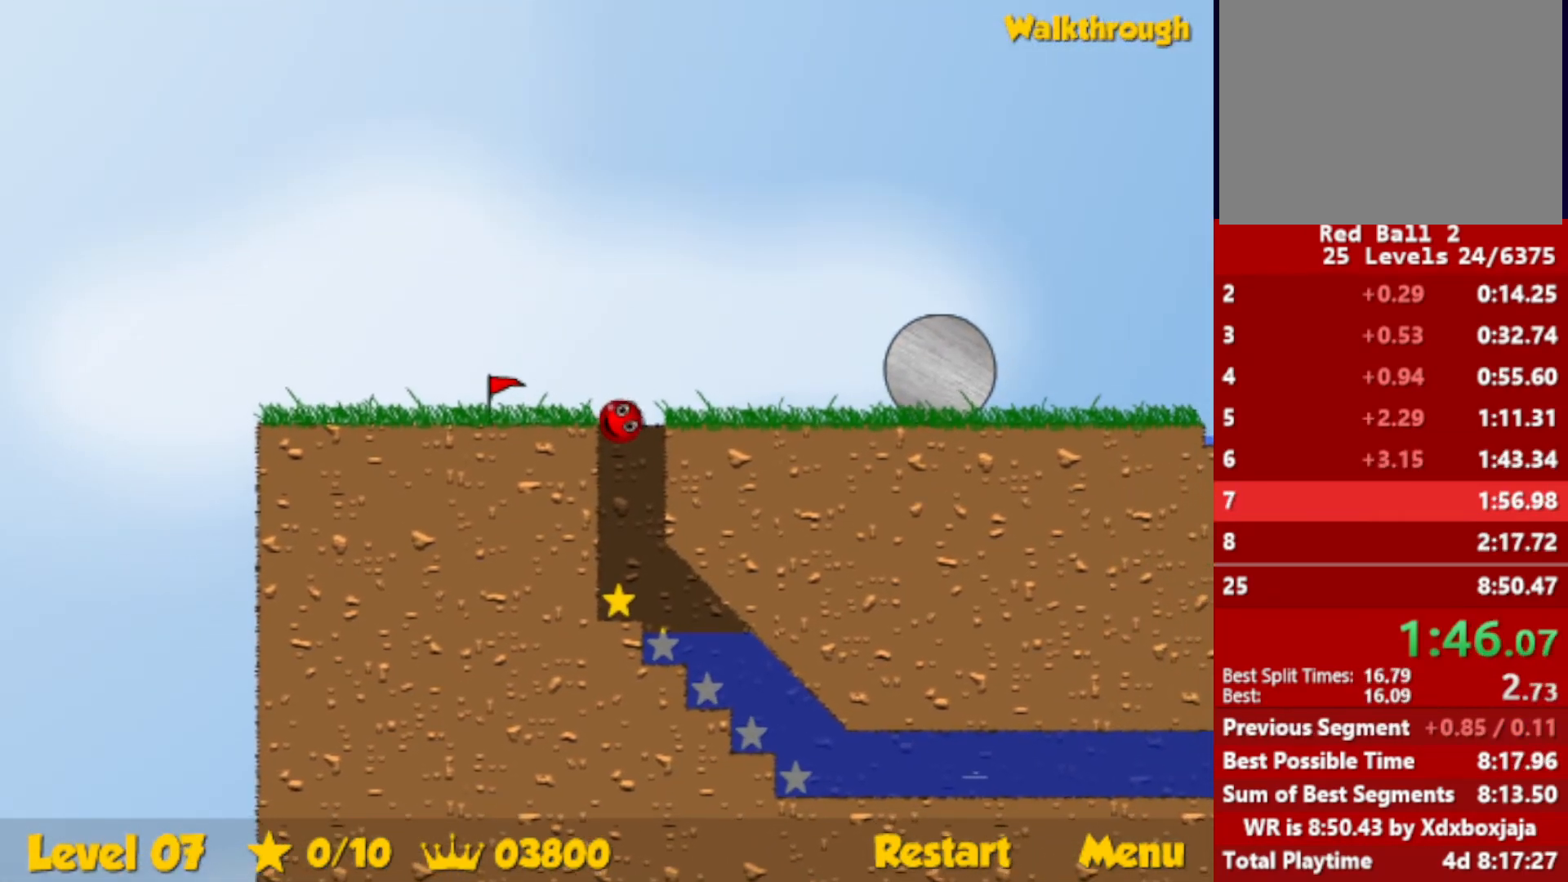
{"keys": ["down", "right"], "events": [[200, "right", "down"], [234, "left", "up"], [467, "down", "down"]]}
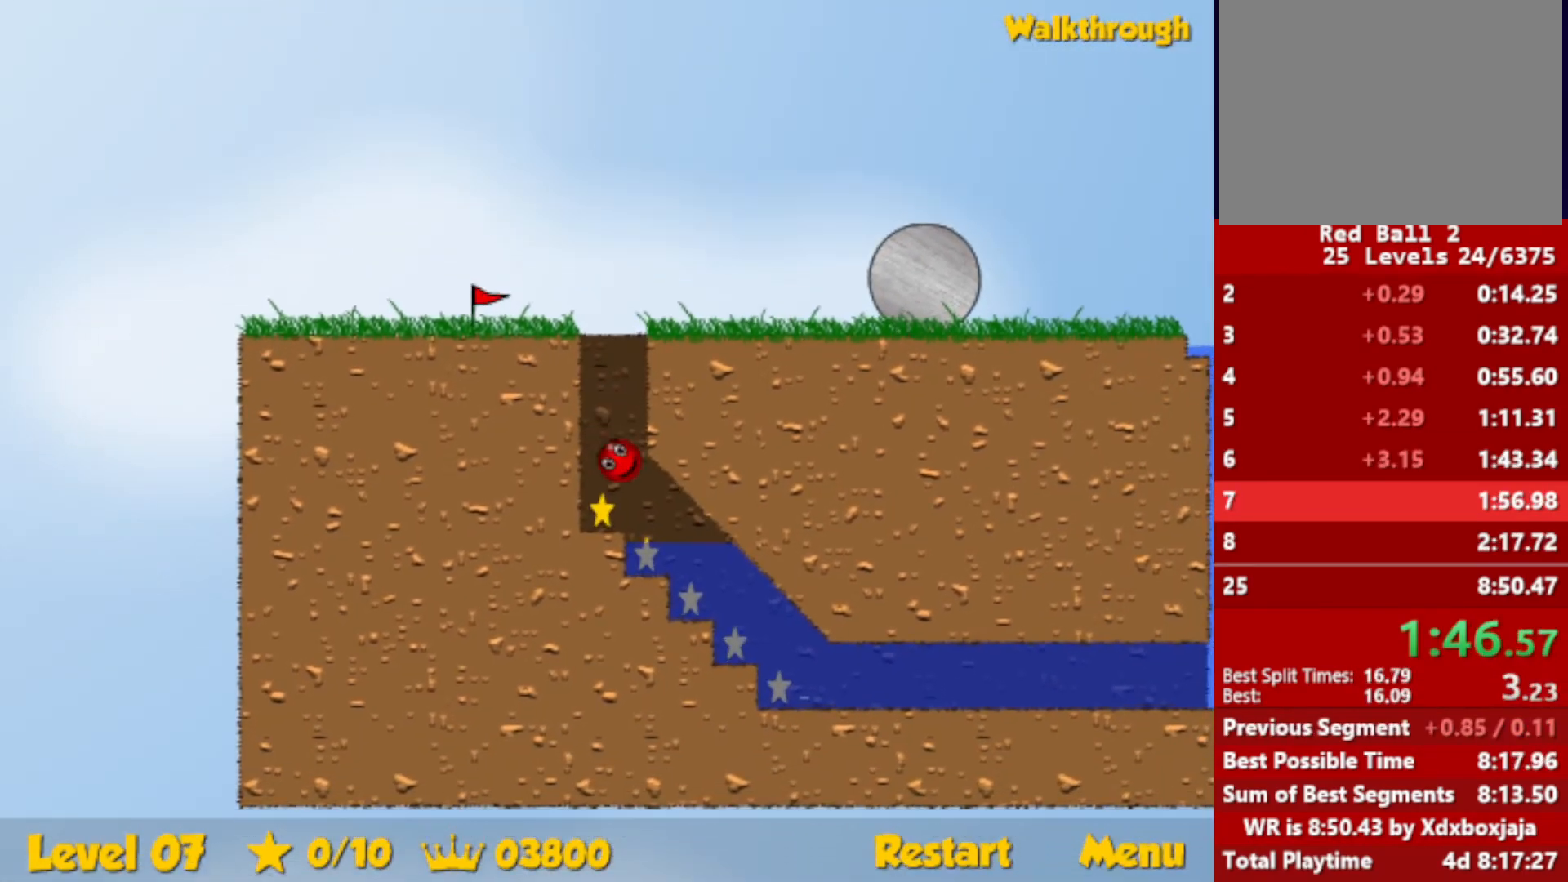
{"keys": ["down", "right"], "events": []}
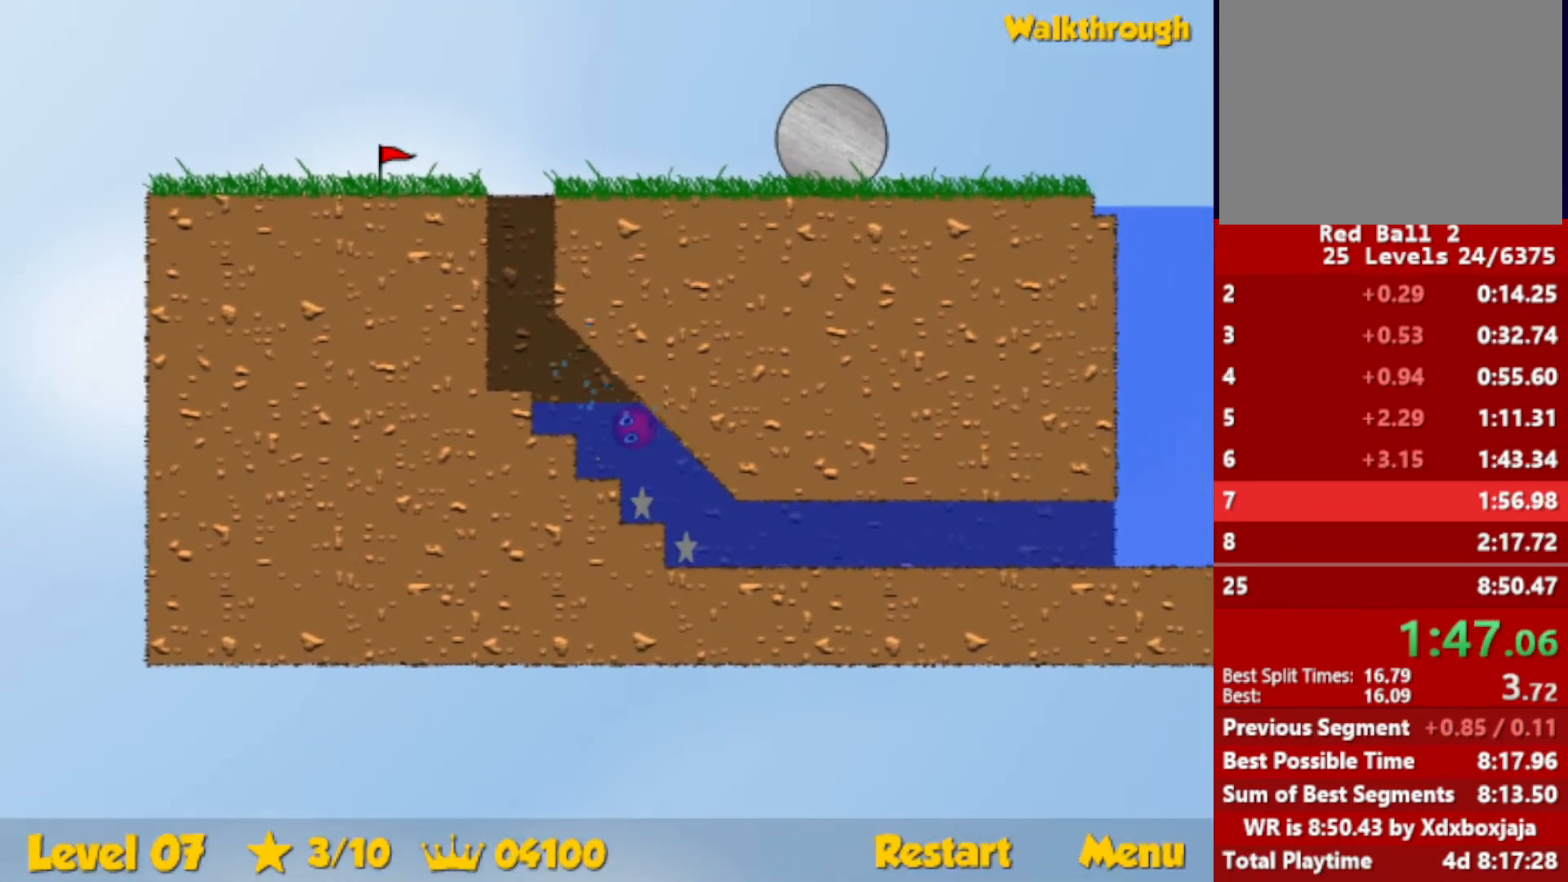
{"keys": ["down", "right"], "events": []}
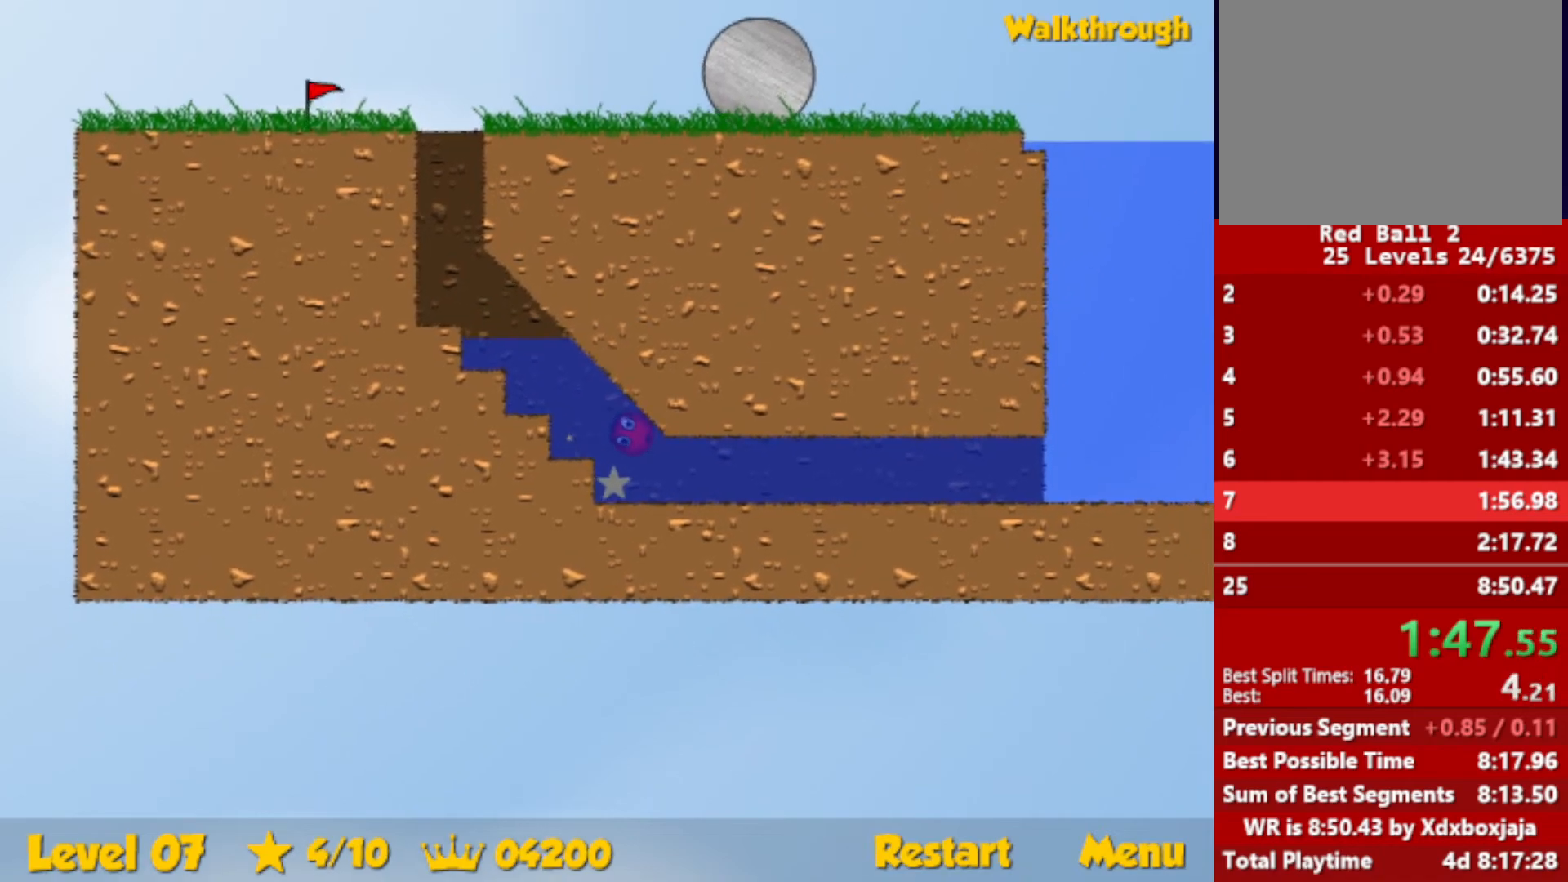
{"keys": ["down", "right", "up"], "events": [[334, "up", "down"]]}
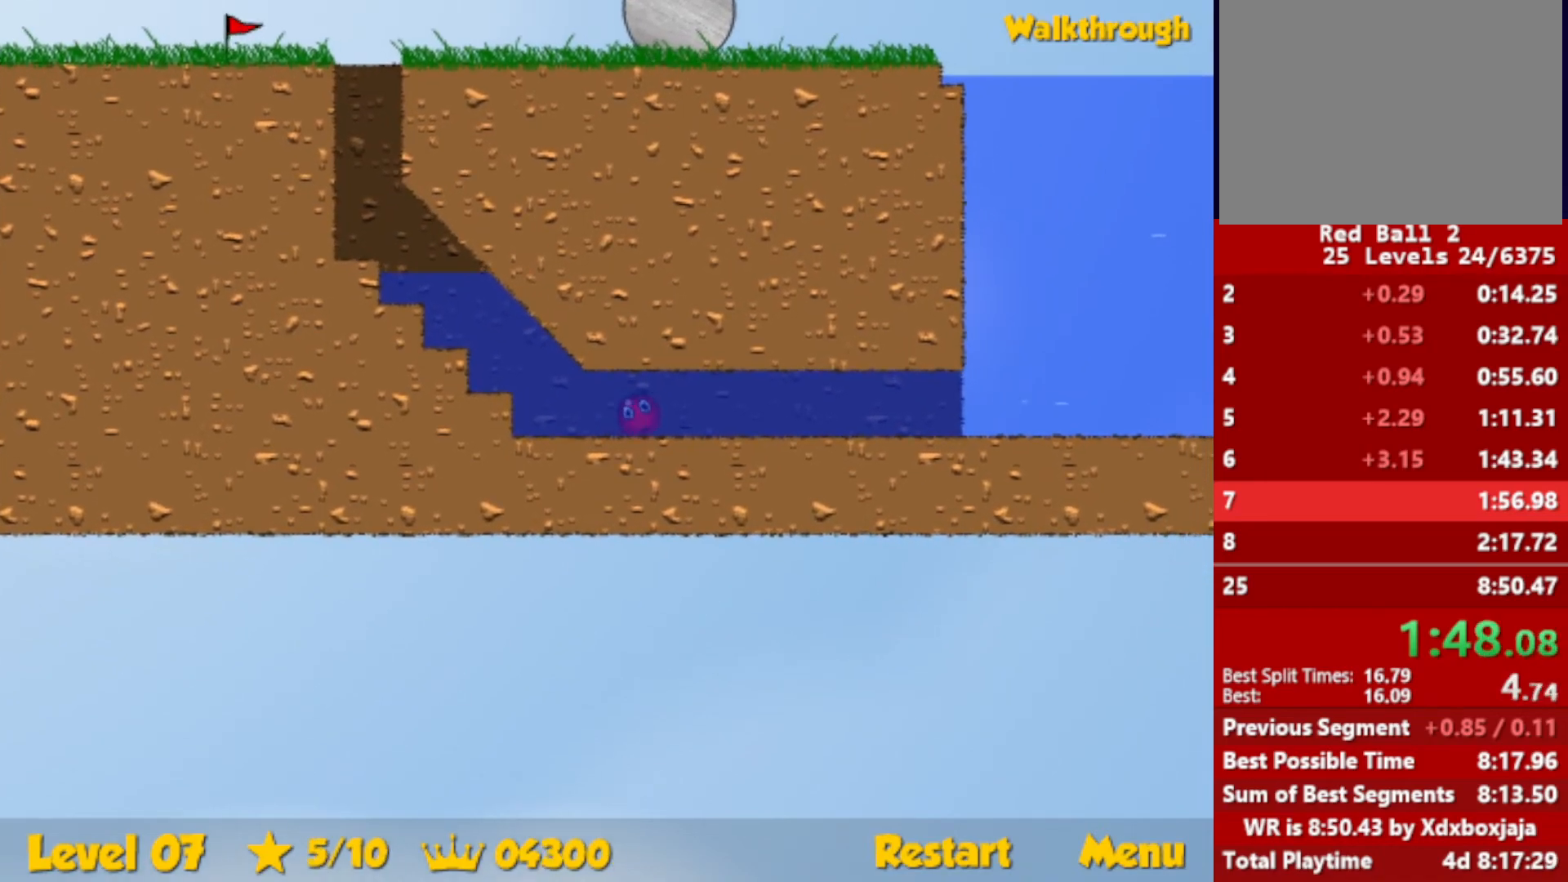
{"keys": ["down", "right", "up"], "events": []}
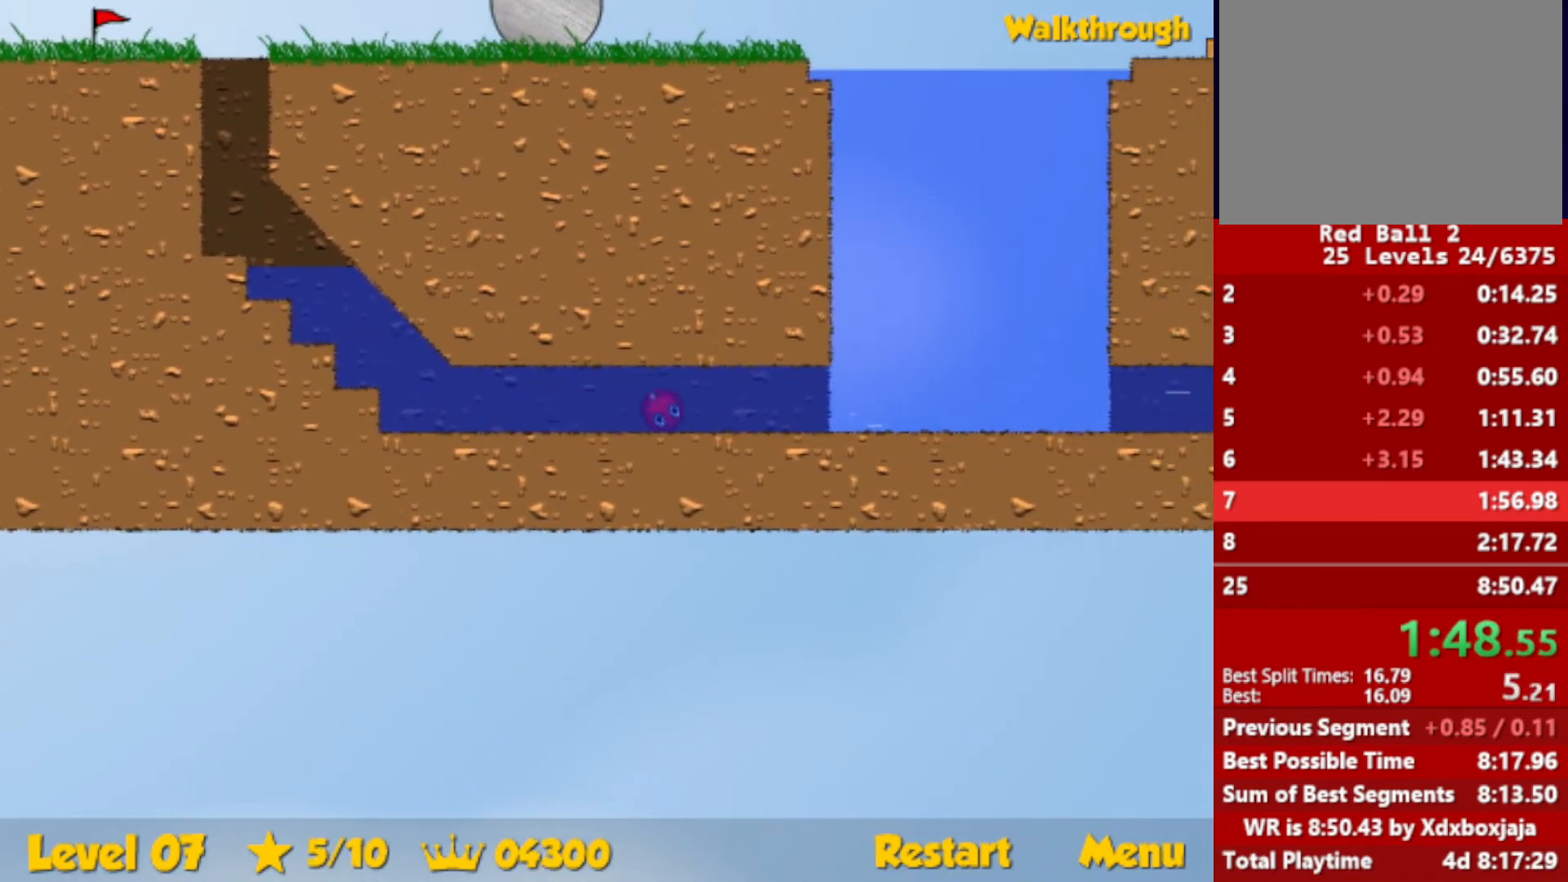
{"keys": ["right", "up"], "events": [[117, "up", "up"], [267, "up", "down"], [317, "down", "up"]]}
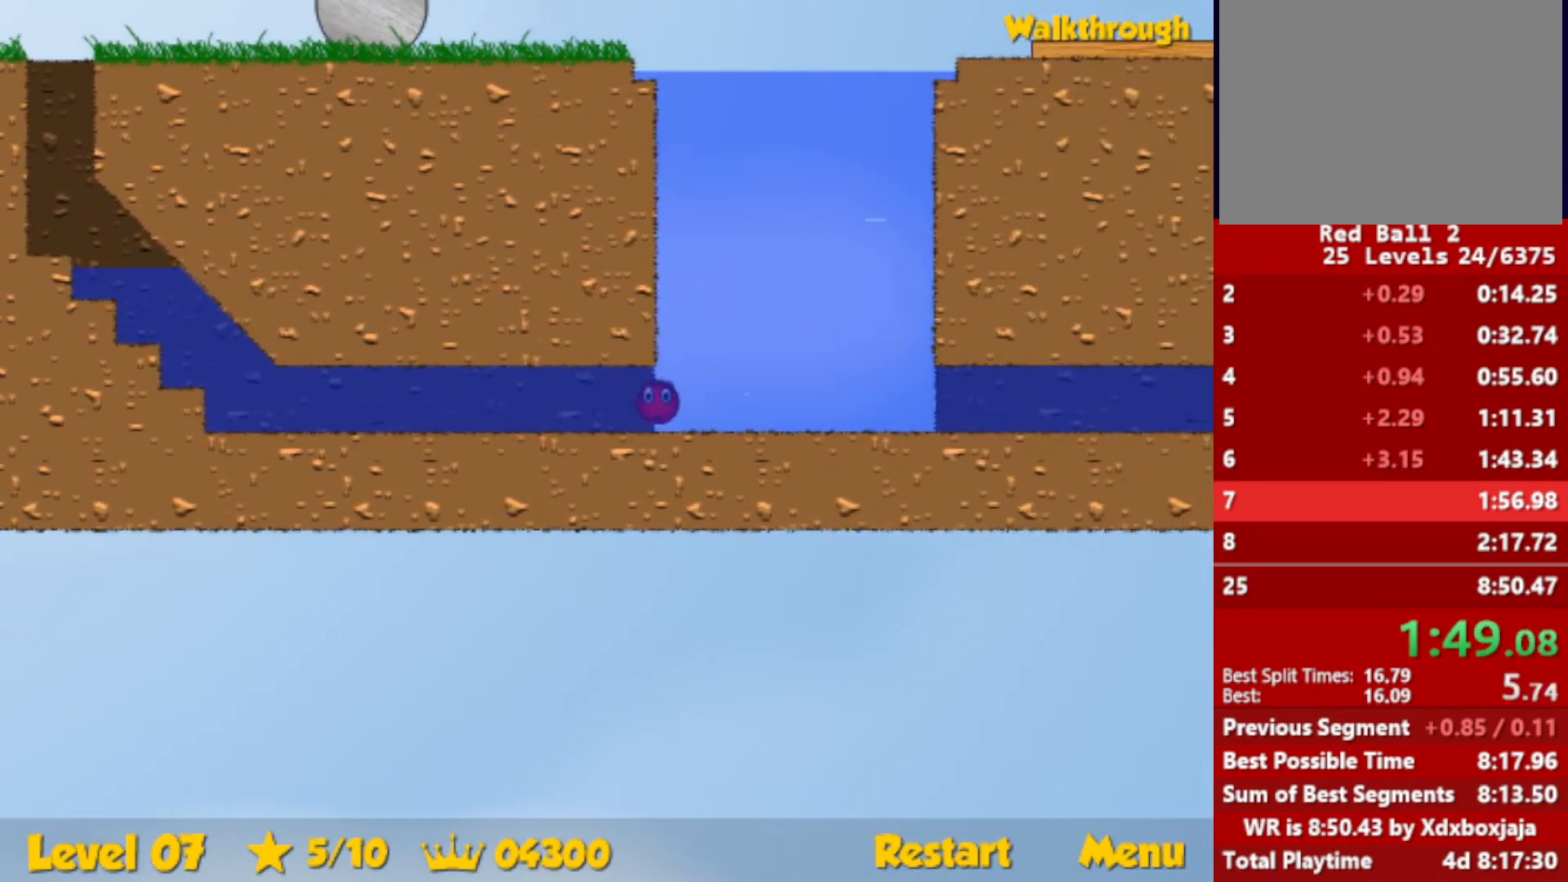
{"keys": ["right", "up"], "events": []}
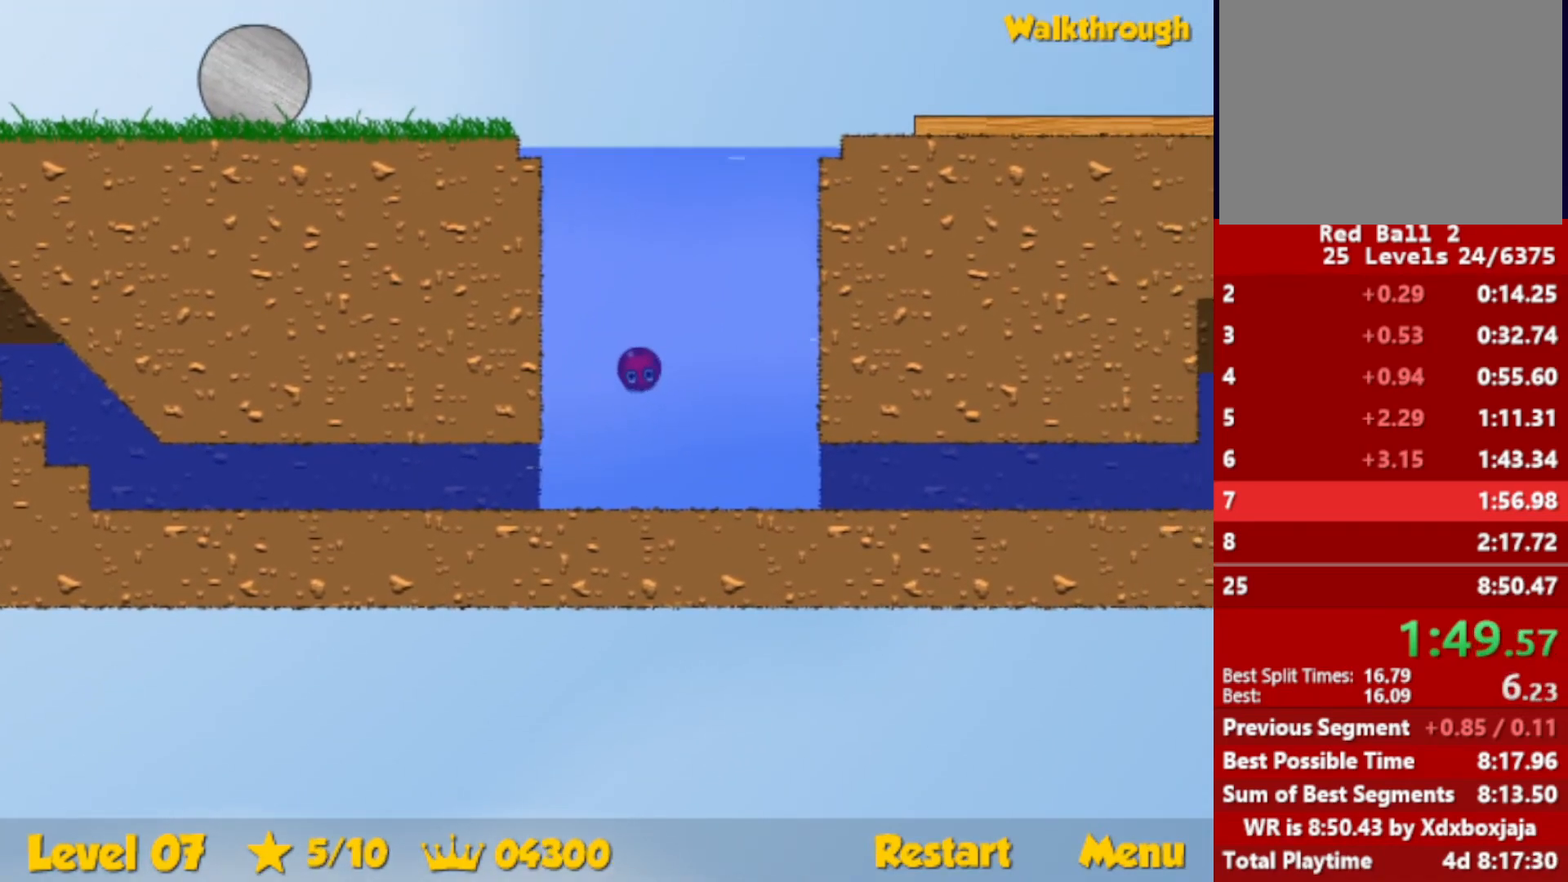
{"keys": ["right", "up"], "events": []}
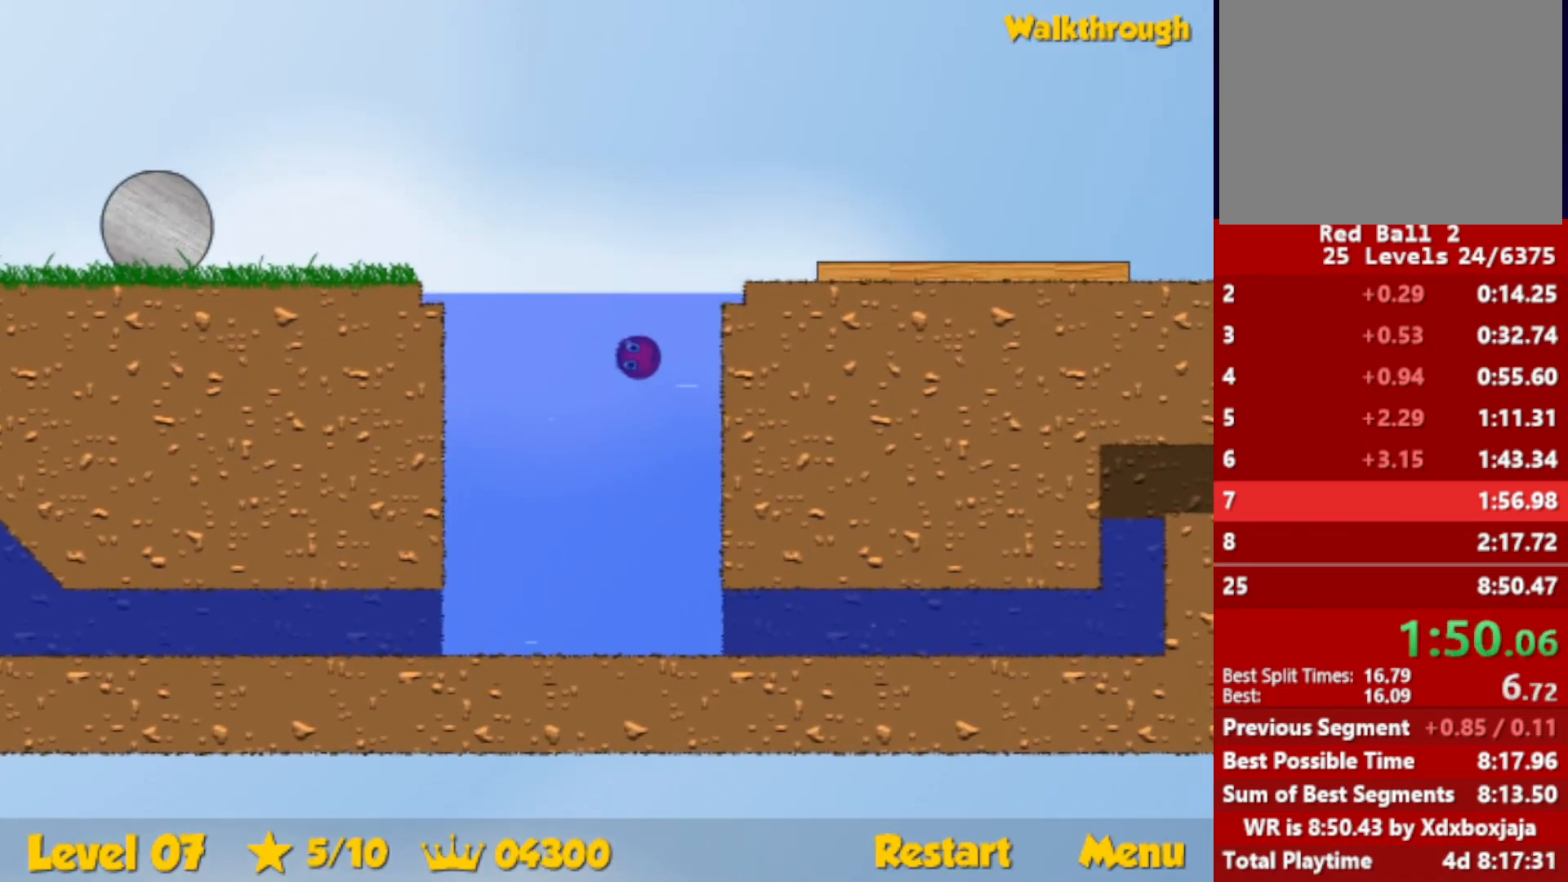
{"keys": ["right"], "events": [[134, "up", "up"], [250, "down", "down"], [467, "down", "up"]]}
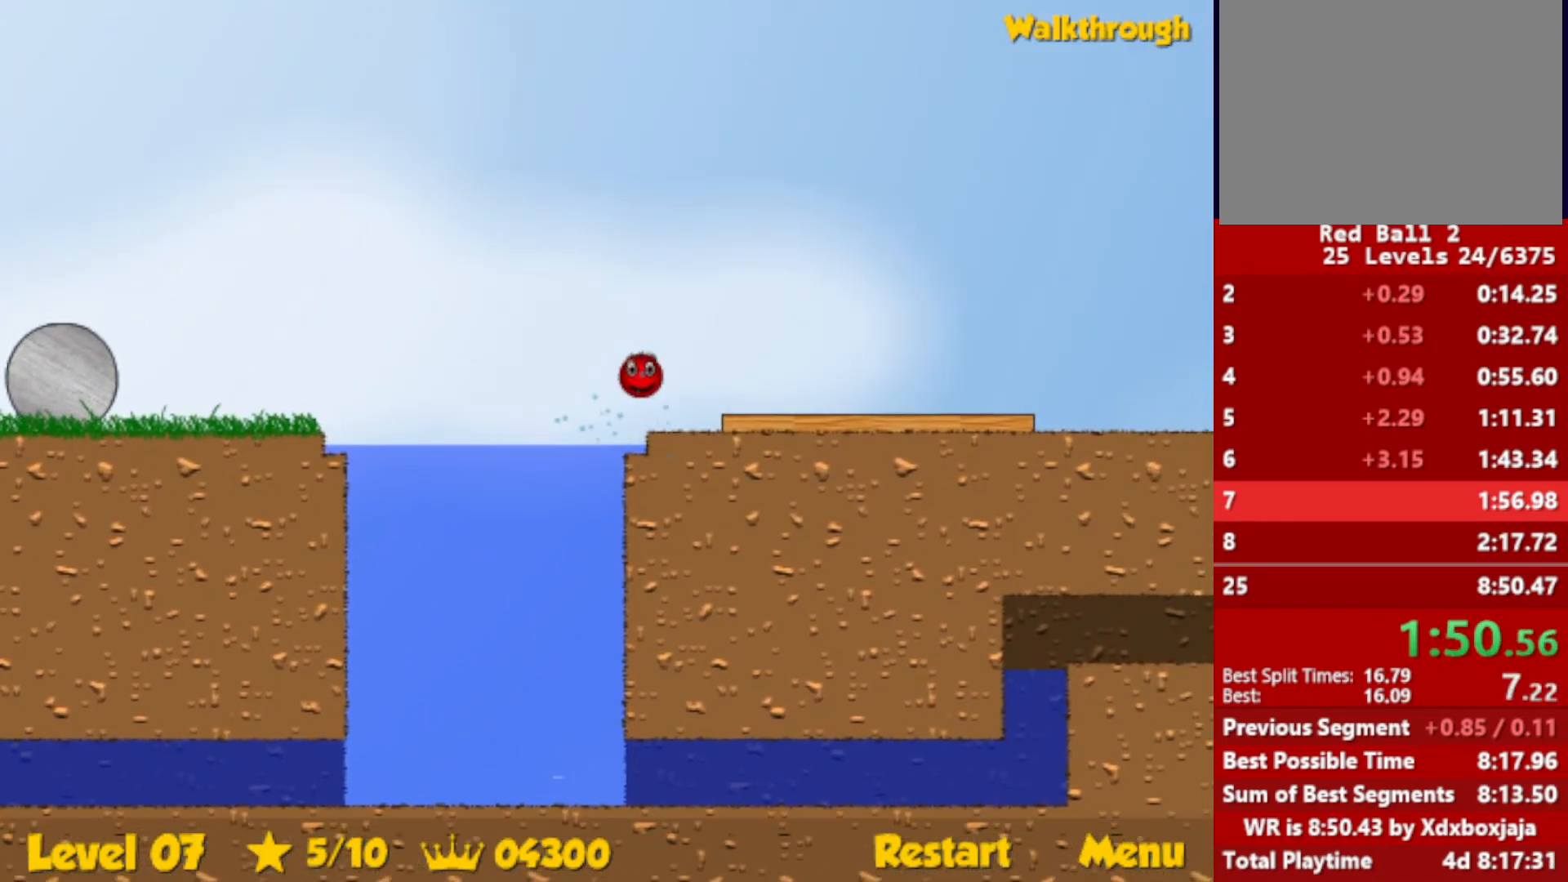
{"keys": ["right"], "events": []}
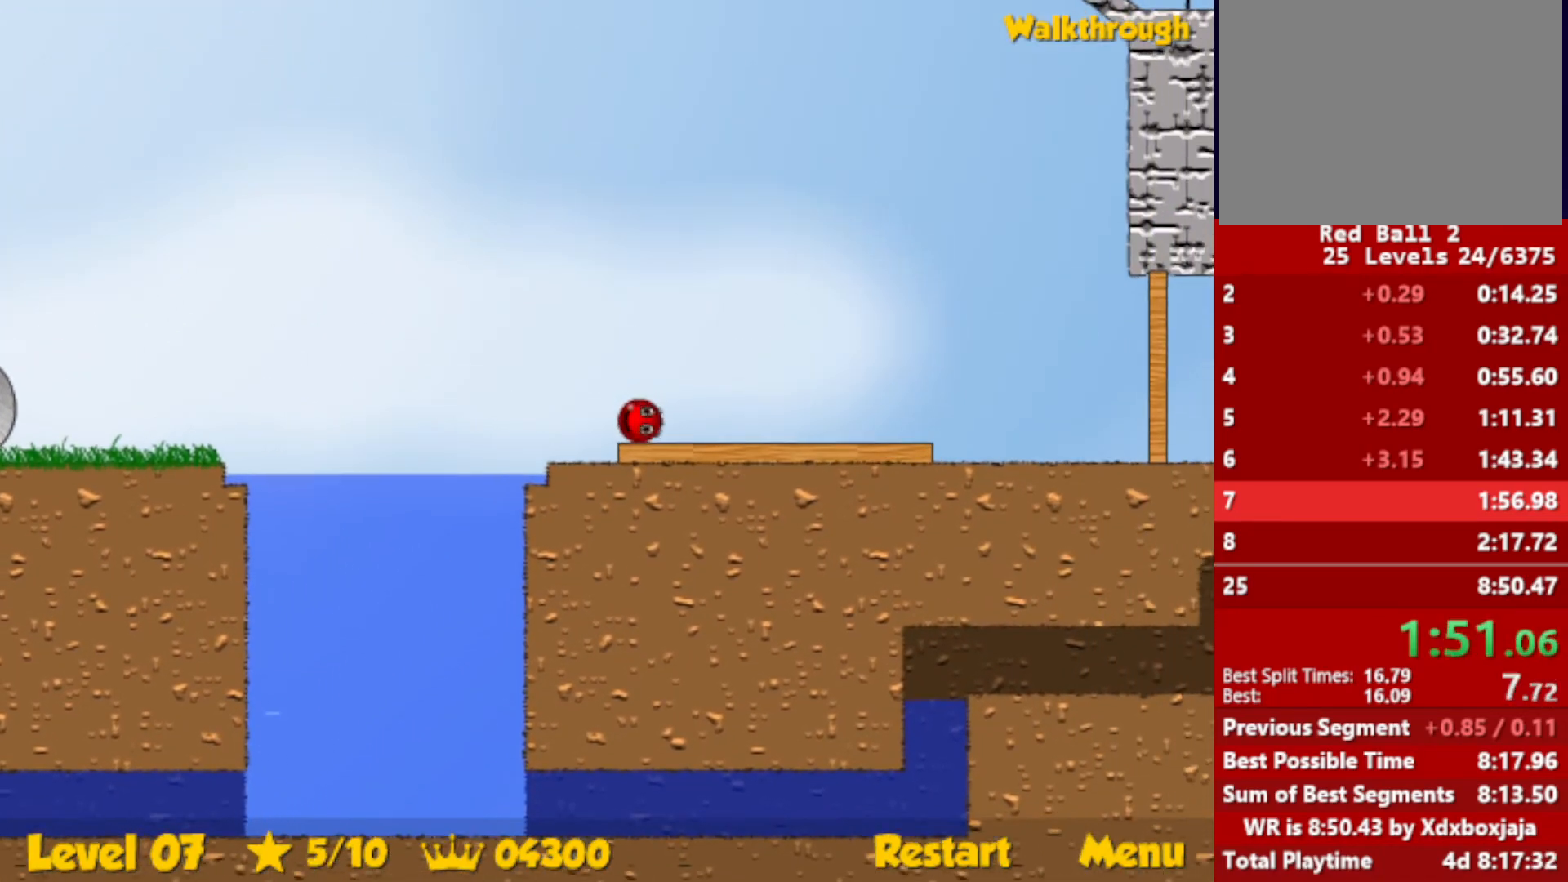
{"keys": ["right", "up"], "events": [[67, "up", "down"], [100, "escape", "down"], [184, "escape", "up"]]}
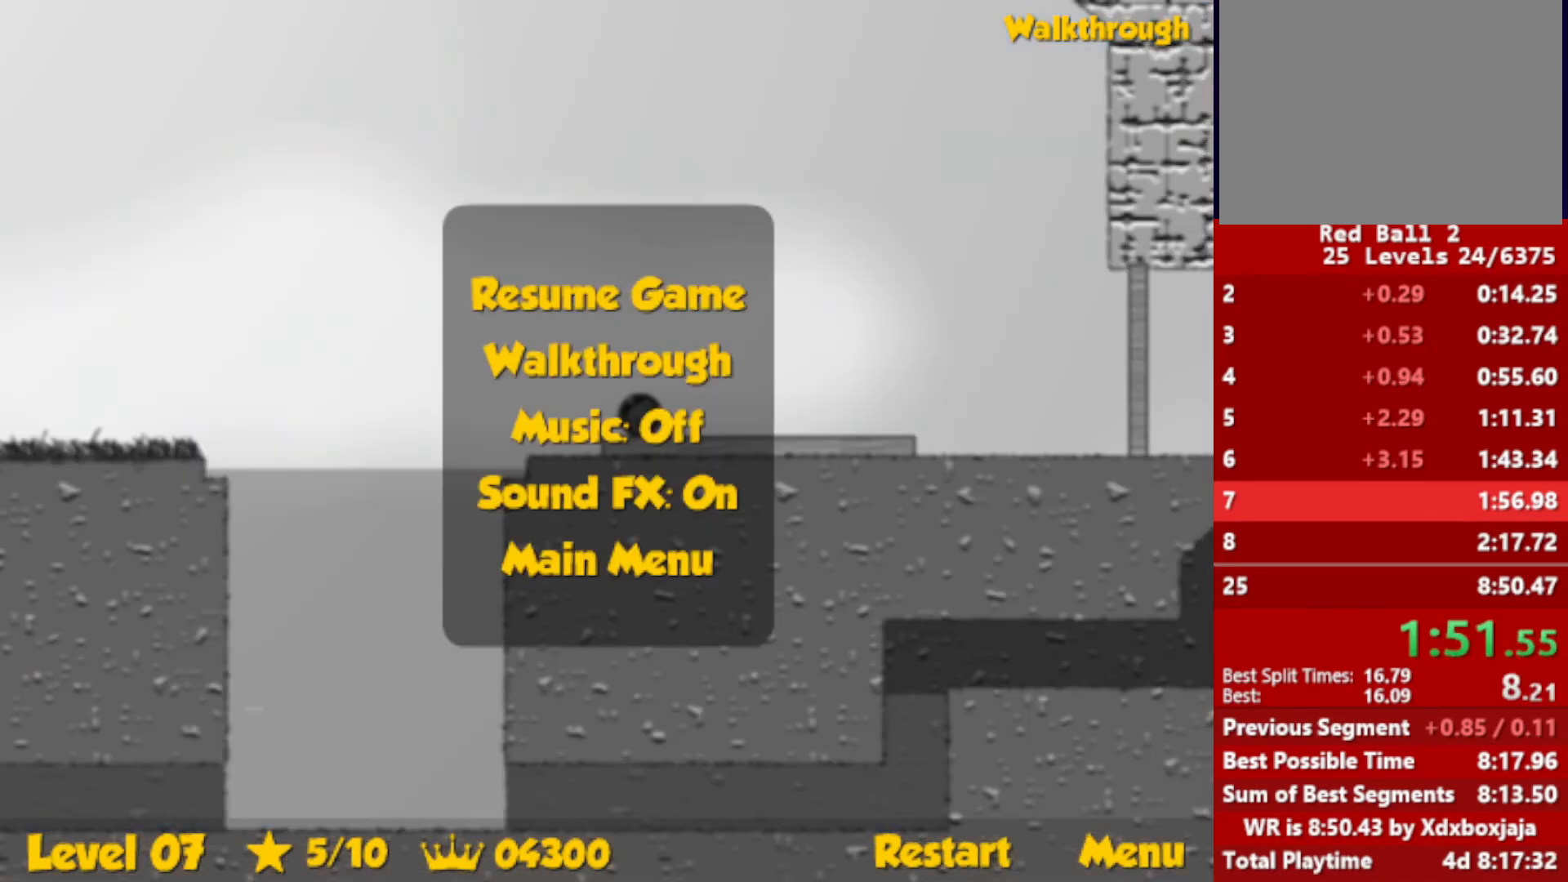
{"keys": ["right", "up"], "events": [[117, "escape", "down"], [167, "escape", "up"]]}
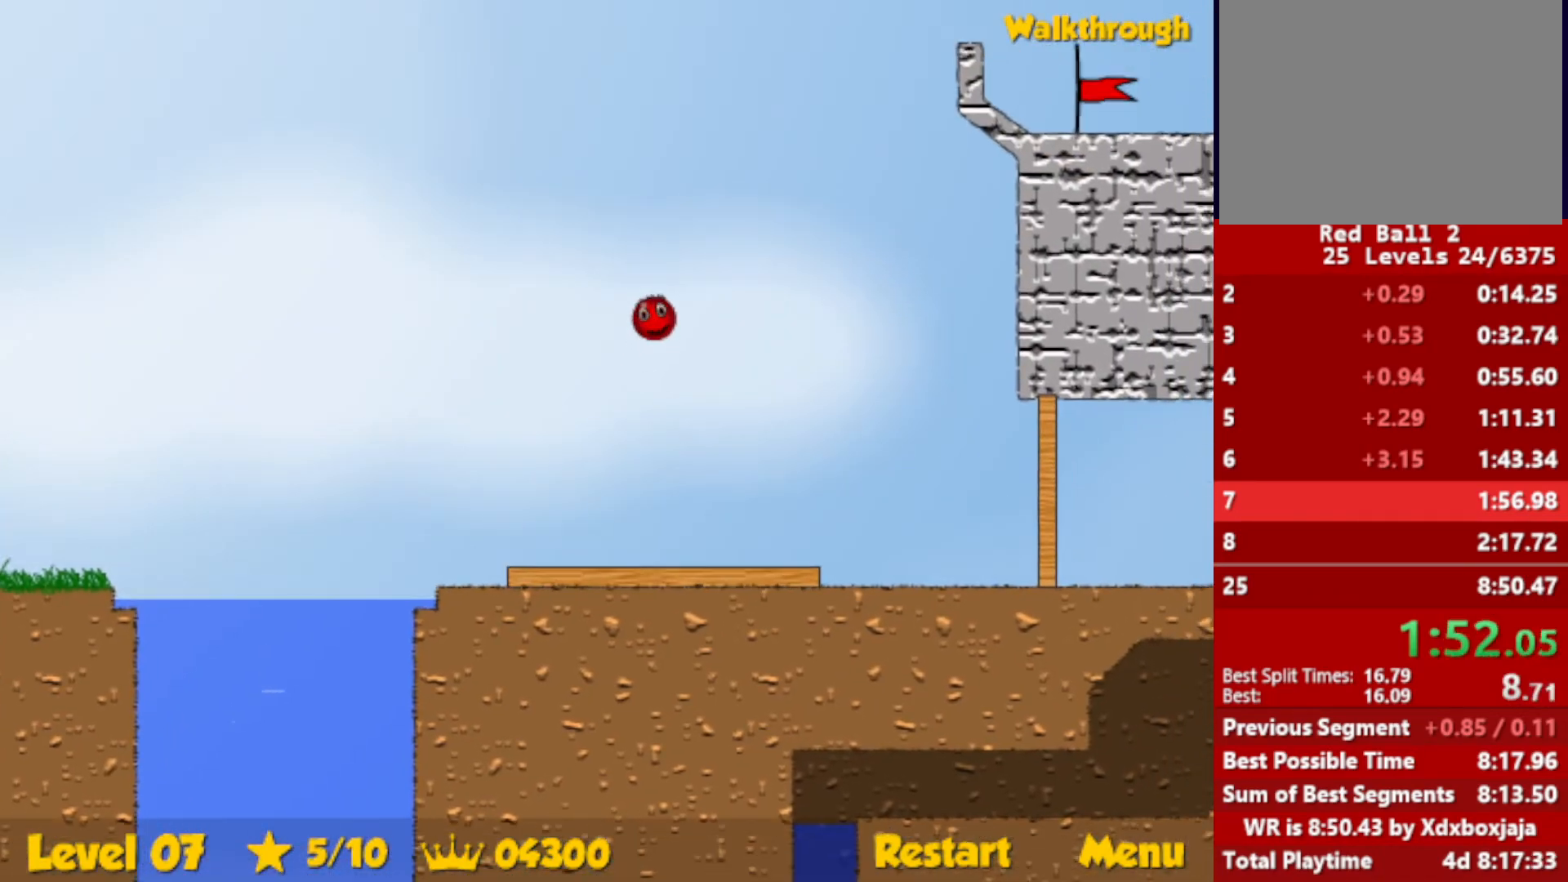
{"keys": ["right"], "events": [[417, "up", "up"]]}
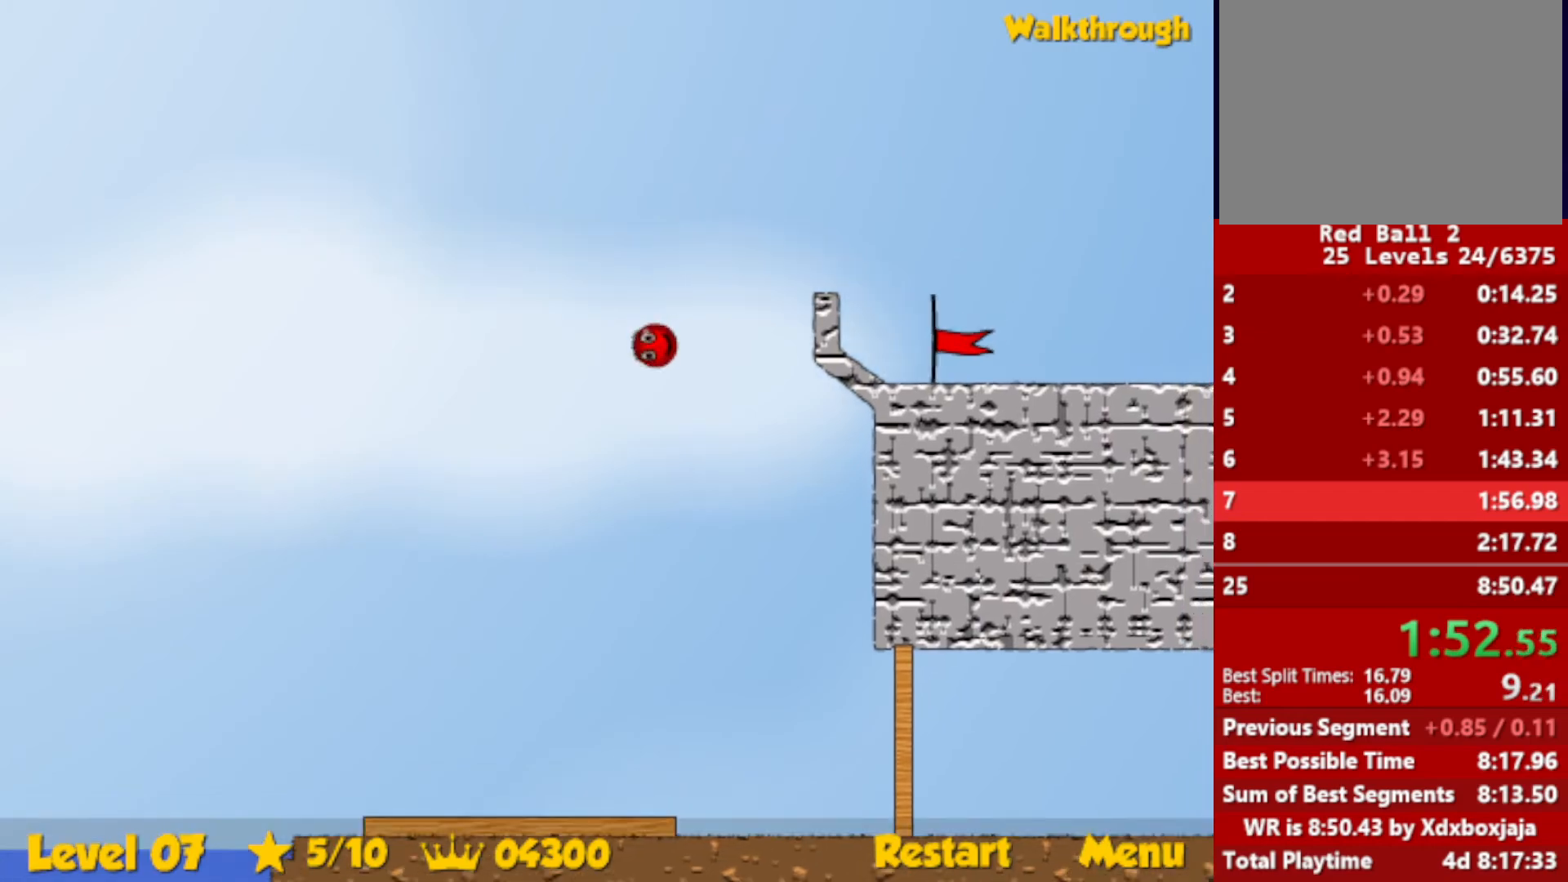
{"keys": ["right"], "events": []}
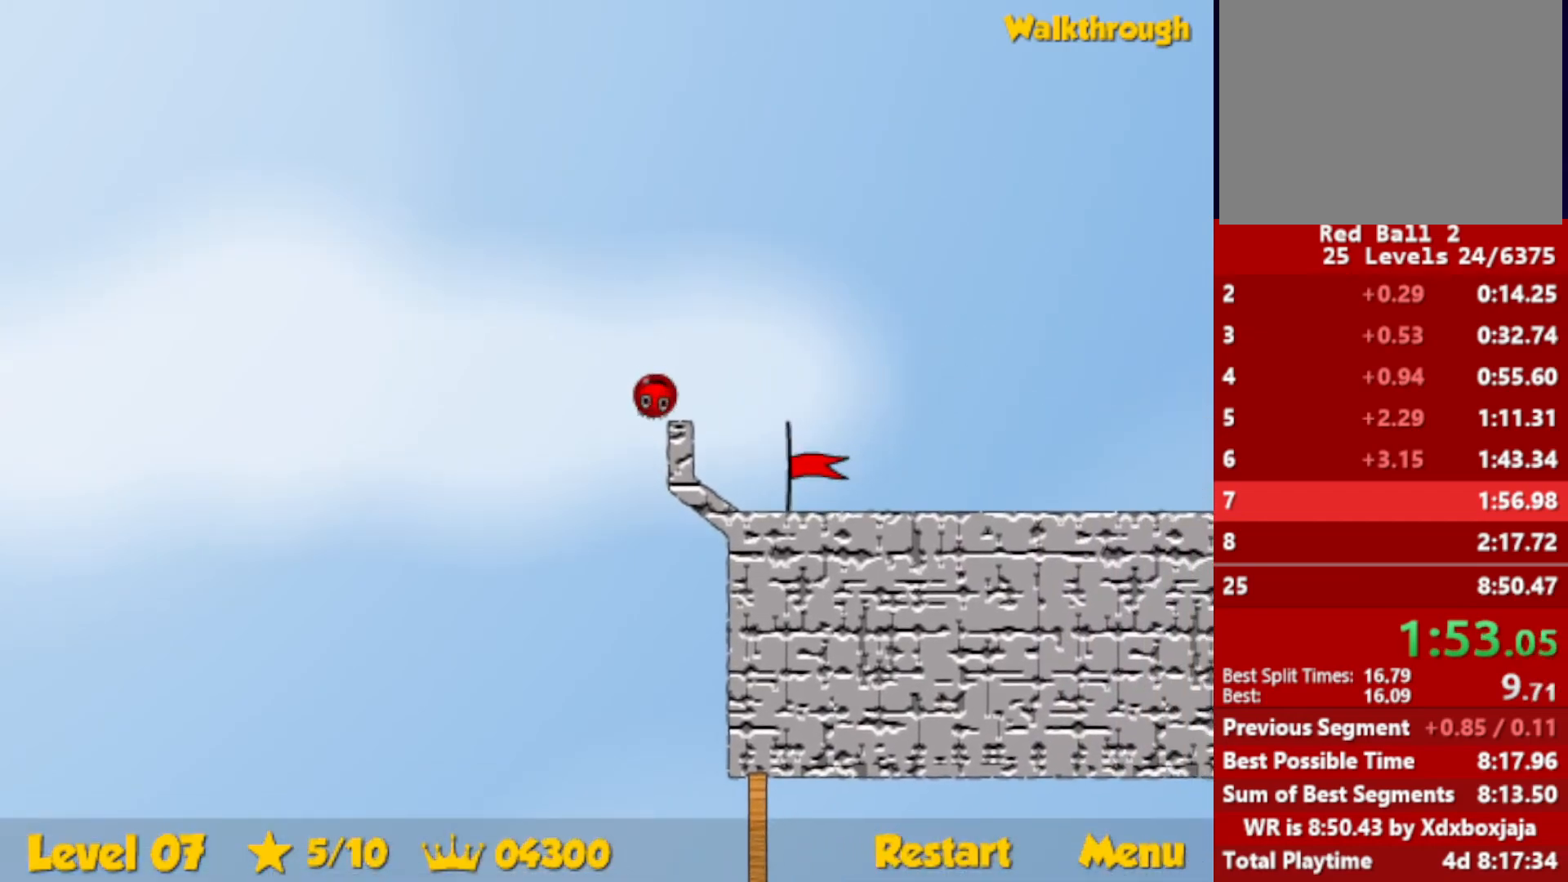
{"keys": ["right"], "events": []}
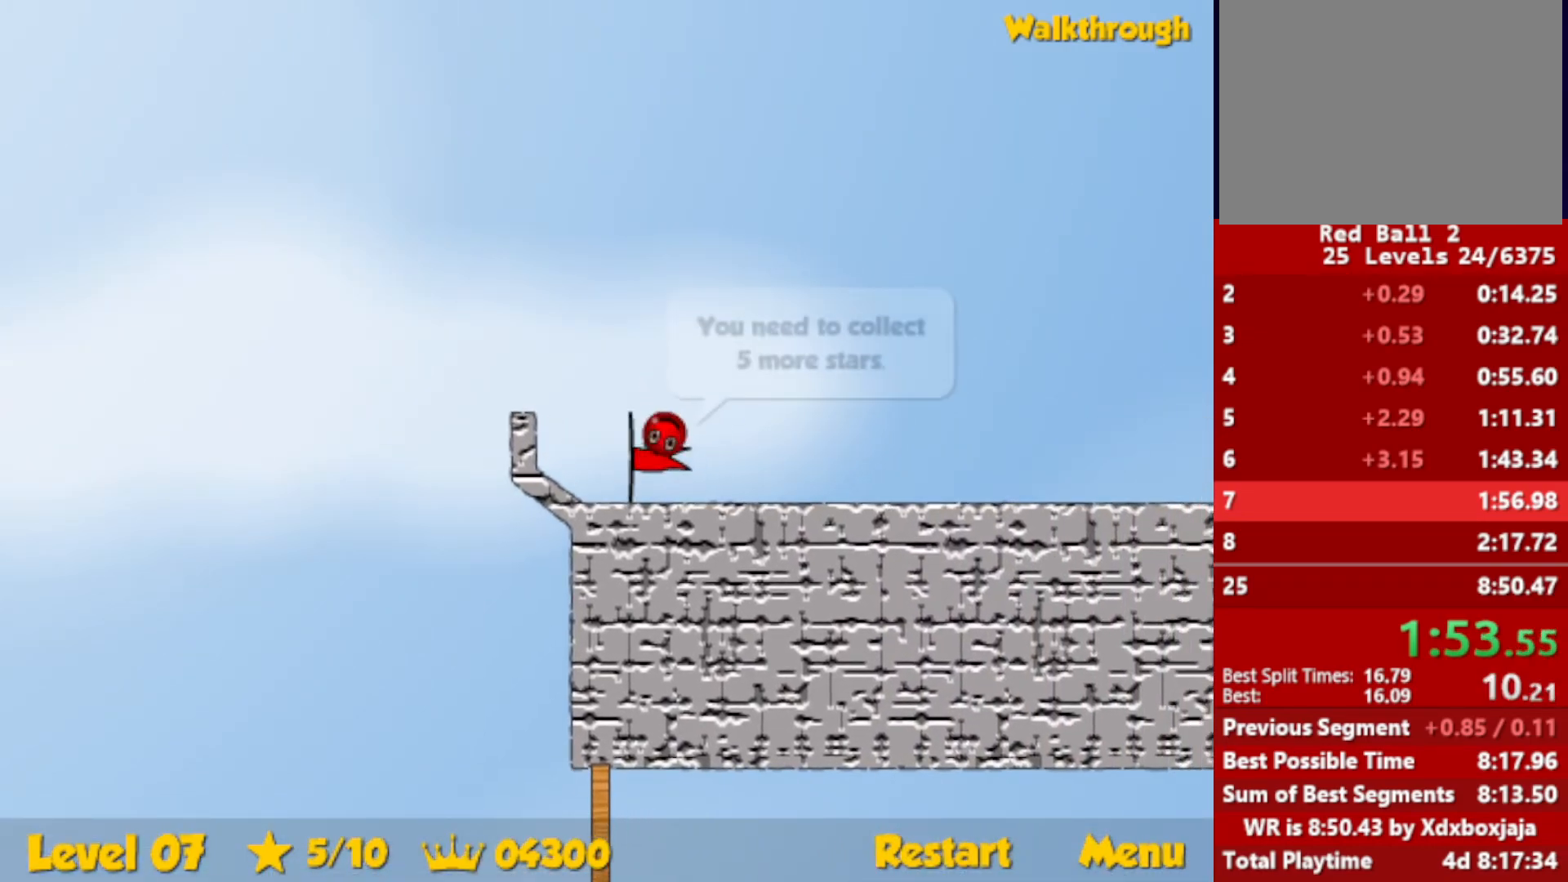
{"keys": ["right"], "events": []}
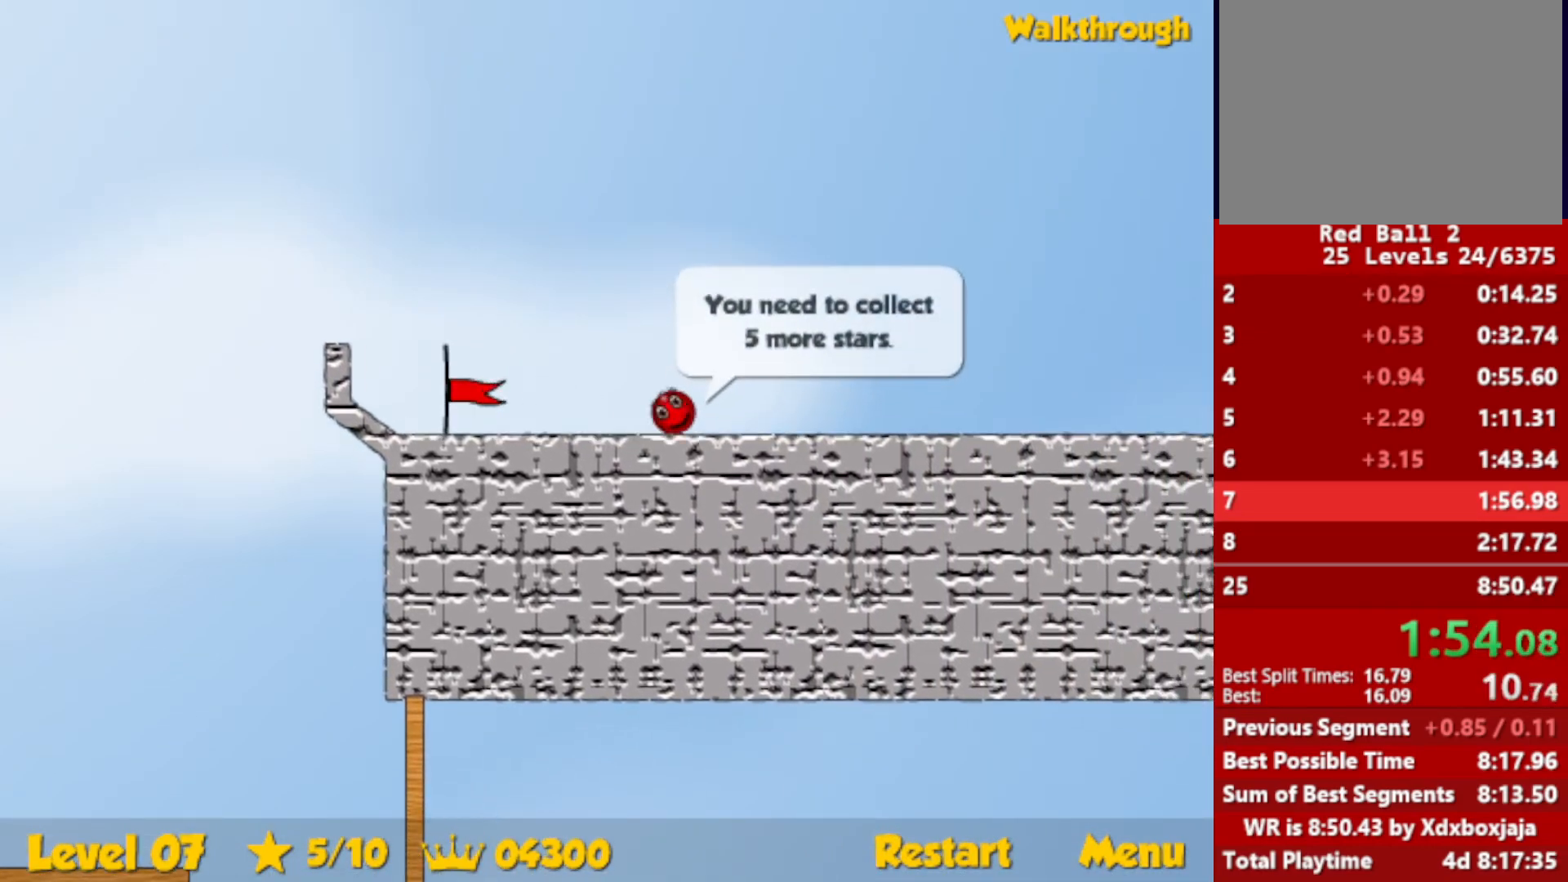
{"keys": ["right"], "events": []}
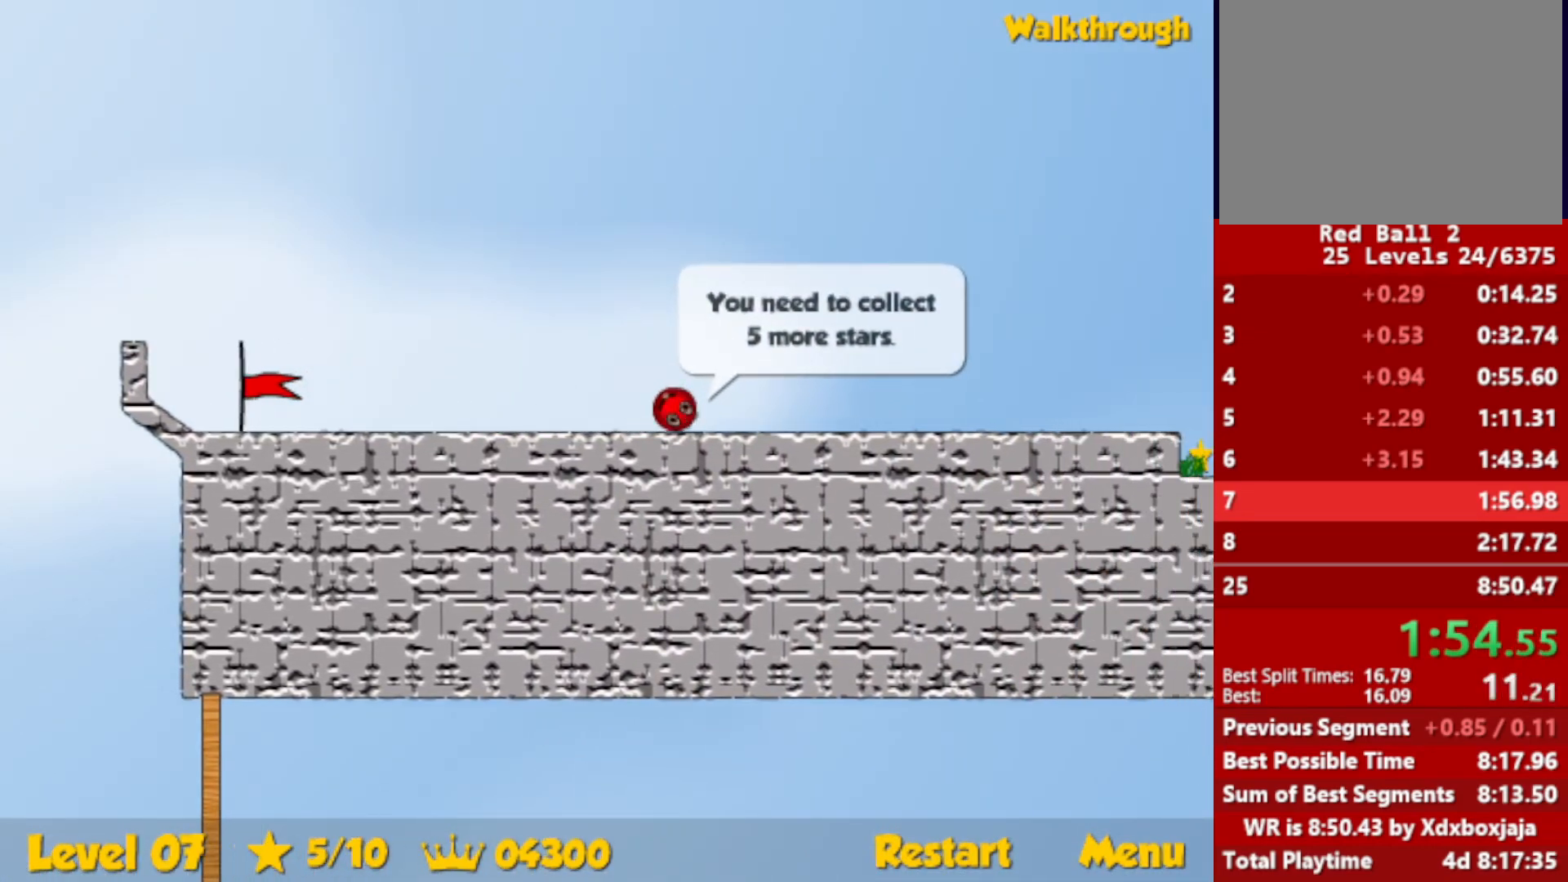
{"keys": ["right"], "events": []}